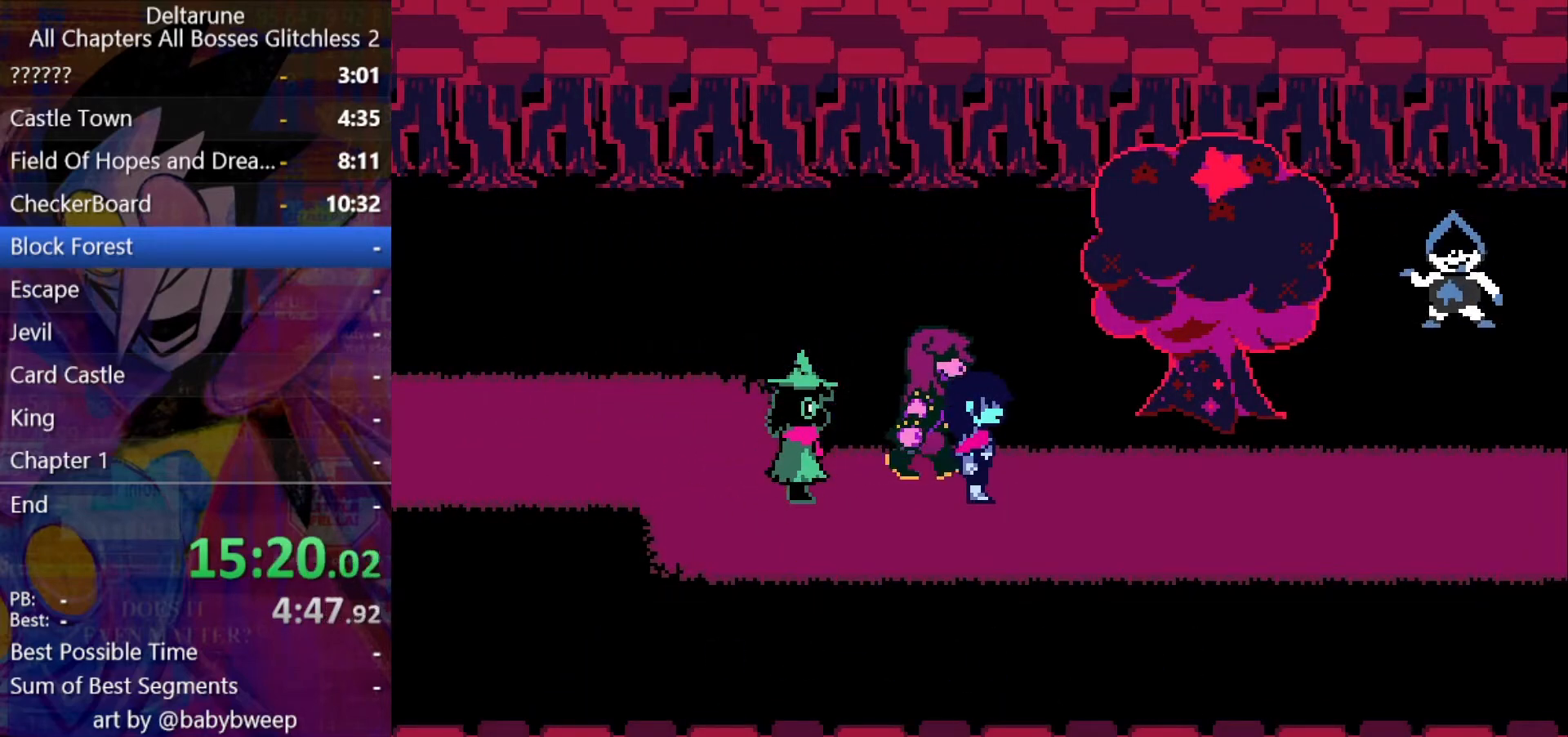
Gameplay with keyboard; each line is a JSON object with the keys held at the frame after it. "events" lists presses ("down") and releases ("up") of "c", "down", "left", "return", "right", "shift", "up", "x" and "z" between this image and that frame as [ms after this image, input, new state], when the widget could be followed in between. No other keys are recorded. Mouse input is not recorded. Not read: ctrl.
{"keys": ["right", "shift"], "events": []}
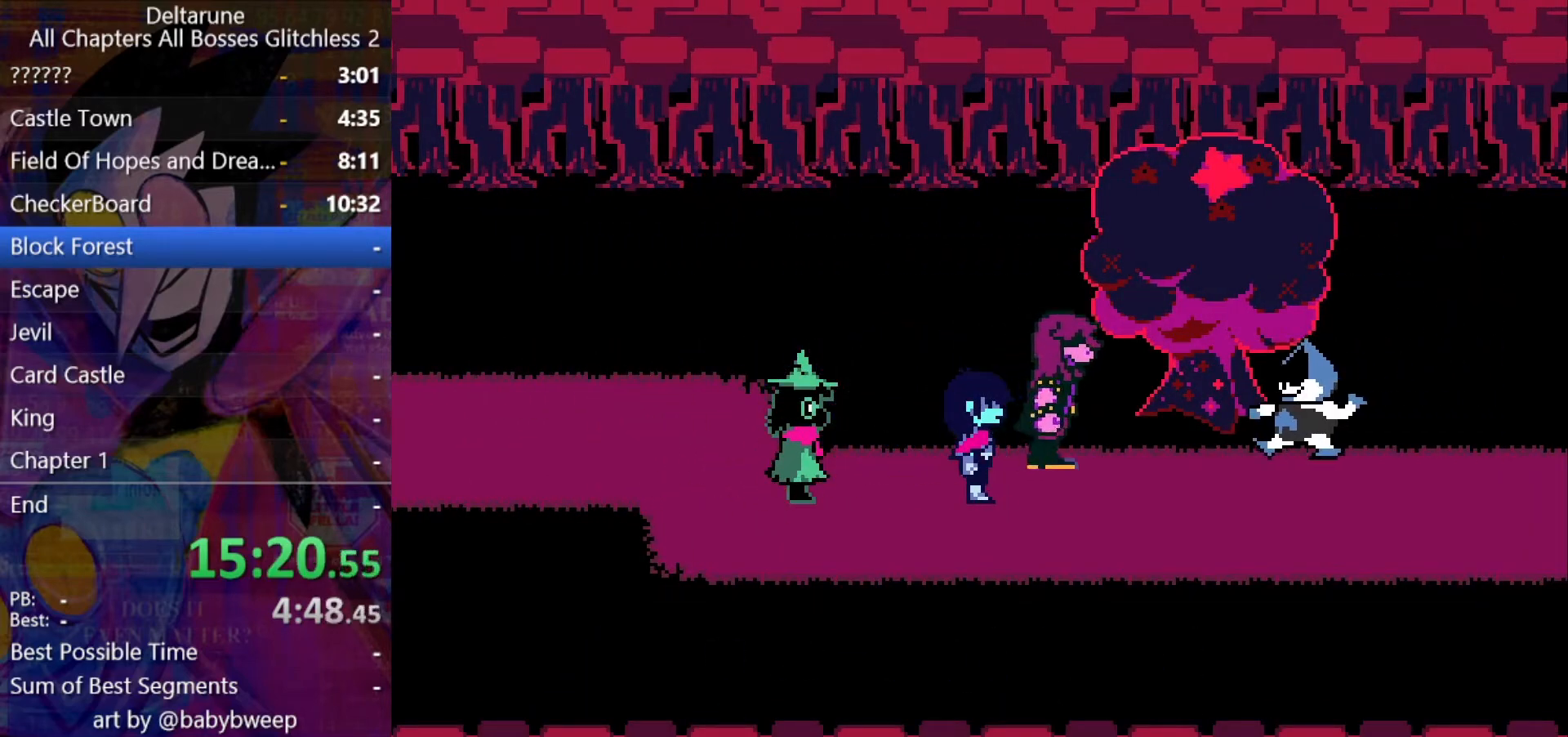
{"keys": ["right", "shift", "z"], "events": [[133, "return", "down"], [167, "return", "up"], [233, "z", "down"], [267, "return", "down"], [267, "z", "up"], [300, "return", "up"], [367, "return", "down"], [367, "z", "down"], [400, "z", "up"], [500, "return", "up"], [500, "z", "down"]]}
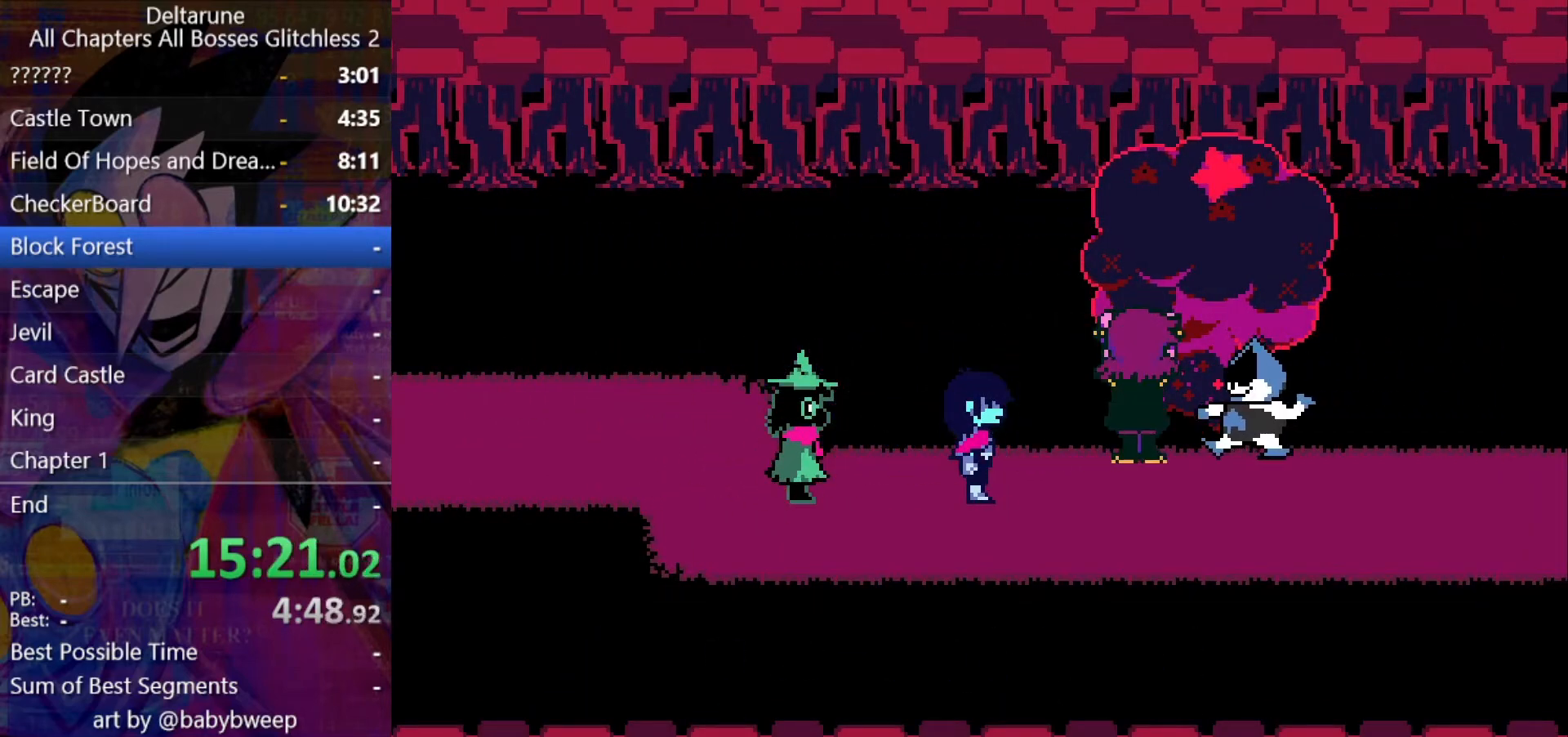
{"keys": ["right", "shift"], "events": [[33, "return", "down"], [33, "z", "up"], [100, "z", "down"], [200, "z", "up"], [233, "return", "up"], [233, "z", "down"], [267, "return", "down"], [333, "return", "up"], [333, "z", "up"], [367, "z", "down"], [467, "z", "up"]]}
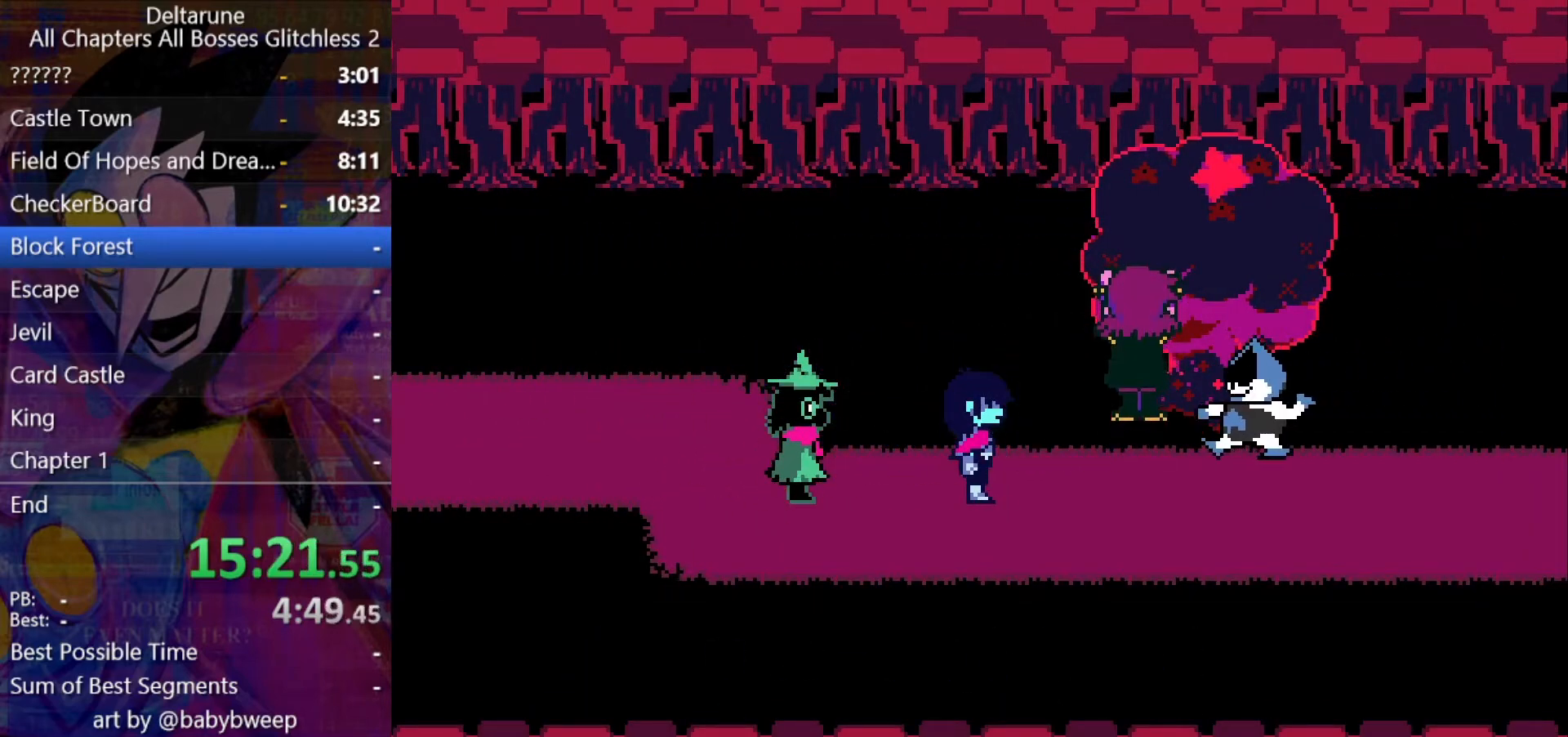
{"keys": ["return", "right", "shift", "z"], "events": [[100, "return", "down"], [200, "return", "up"], [467, "return", "down"], [467, "z", "down"]]}
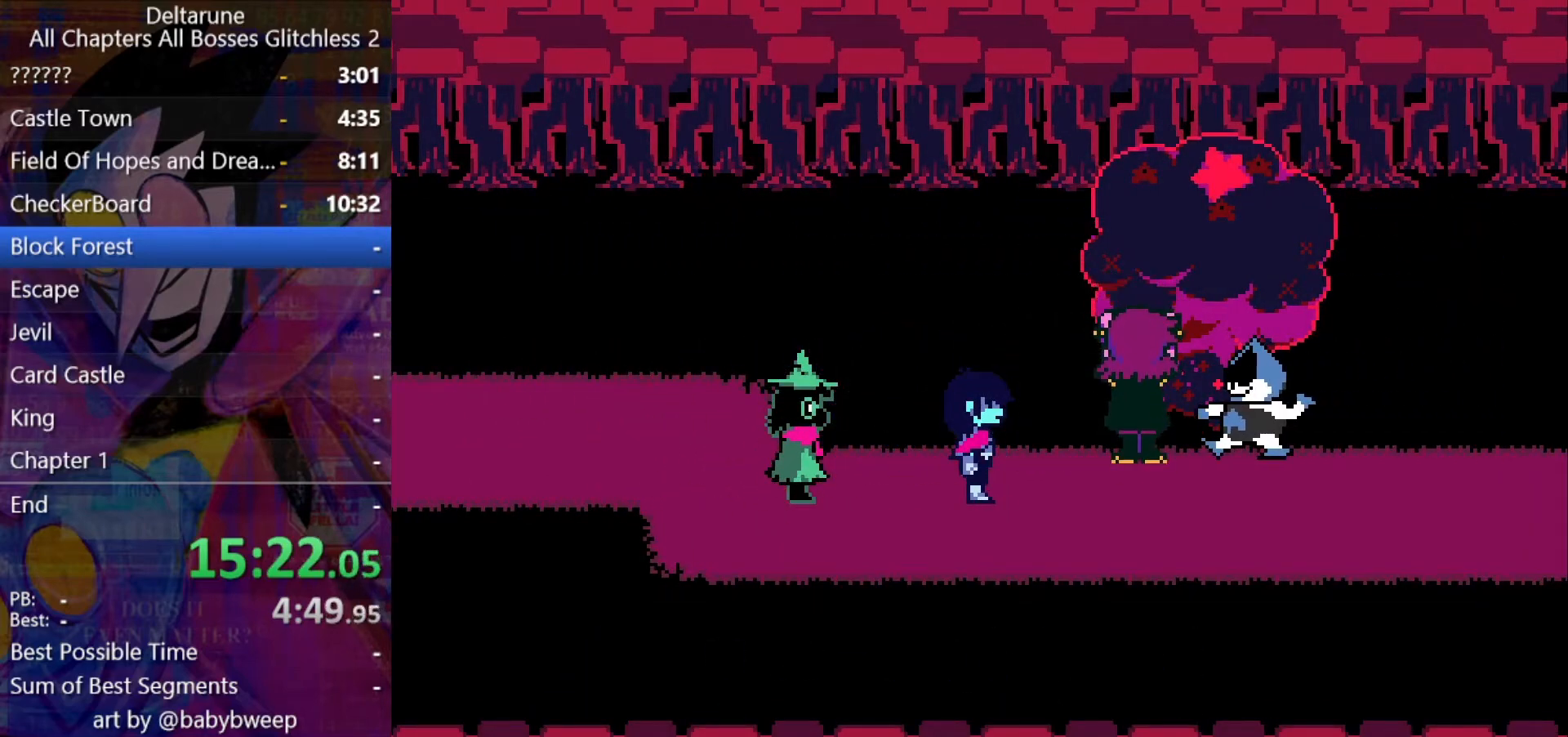
{"keys": ["right", "shift", "z"], "events": [[33, "return", "up"], [33, "z", "up"], [67, "return", "down"], [133, "return", "up"], [133, "z", "down"], [167, "z", "up"], [233, "return", "down"], [233, "z", "down"], [267, "return", "up"], [300, "return", "down"], [300, "z", "up"], [367, "return", "up"], [367, "z", "down"], [400, "return", "down"], [467, "z", "up"], [500, "return", "up"], [500, "z", "down"]]}
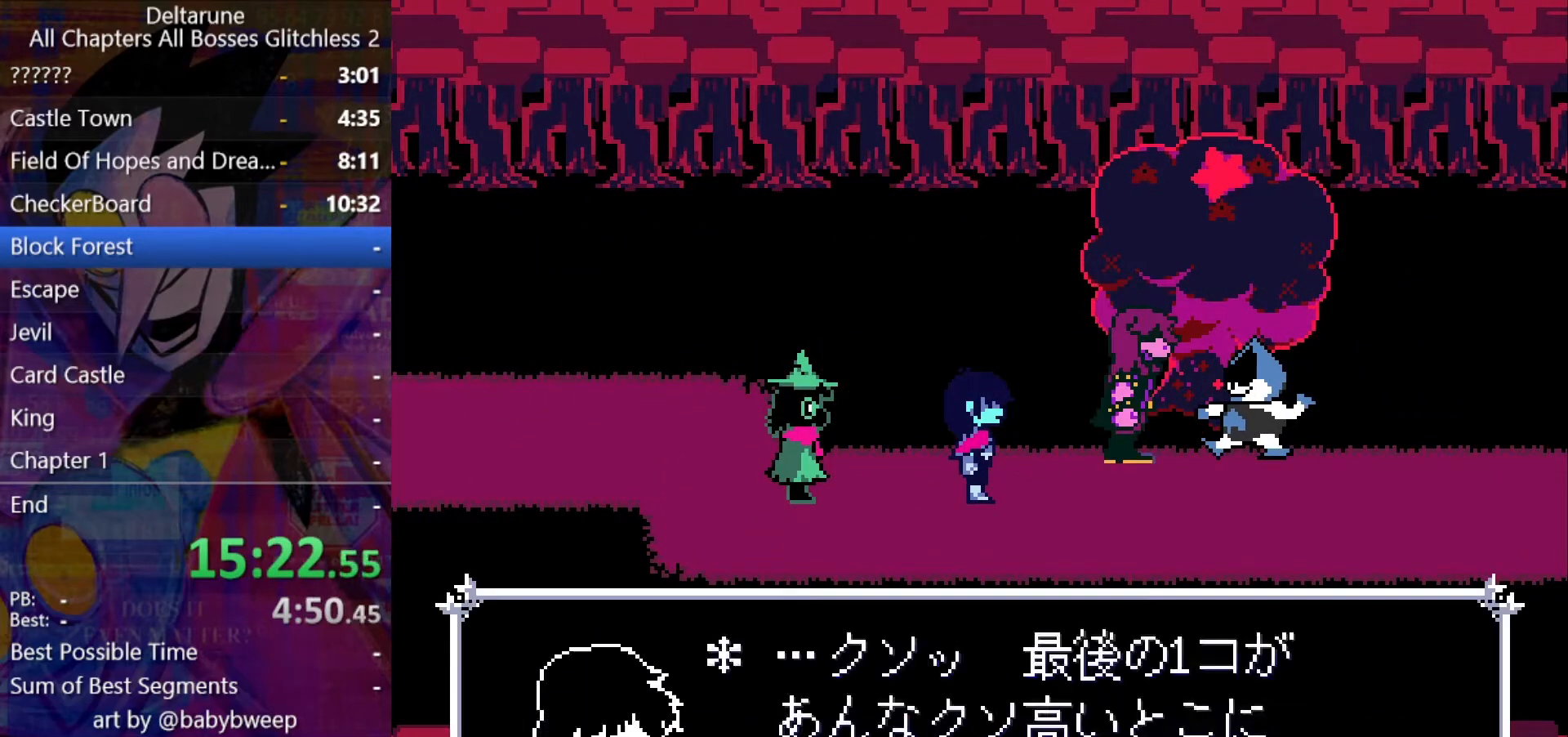
{"keys": ["right", "shift", "z"], "events": [[33, "return", "down"], [33, "z", "up"], [100, "return", "up"], [133, "return", "down"], [133, "z", "down"], [200, "return", "up"], [200, "z", "up"], [233, "return", "down"], [233, "z", "down"], [267, "return", "up"], [333, "return", "down"], [333, "z", "up"], [367, "z", "down"], [433, "z", "up"], [467, "z", "down"], [500, "return", "up"]]}
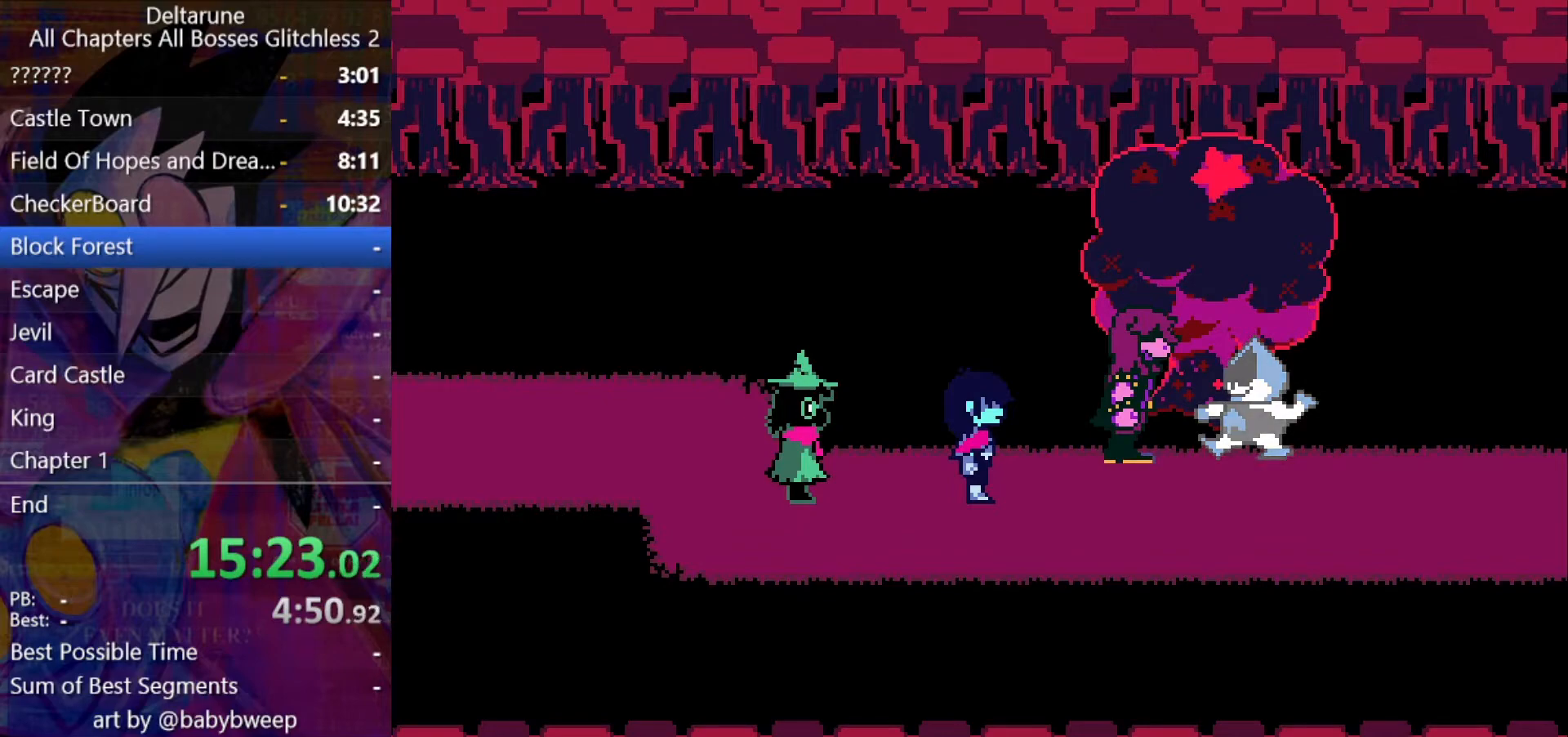
{"keys": ["right", "shift", "z"], "events": [[67, "return", "down"], [67, "z", "up"], [100, "return", "up"], [100, "z", "down"], [167, "return", "down"], [167, "z", "up"], [200, "return", "up"], [200, "z", "down"], [233, "z", "up"], [333, "z", "down"], [400, "z", "up"], [433, "z", "down"]]}
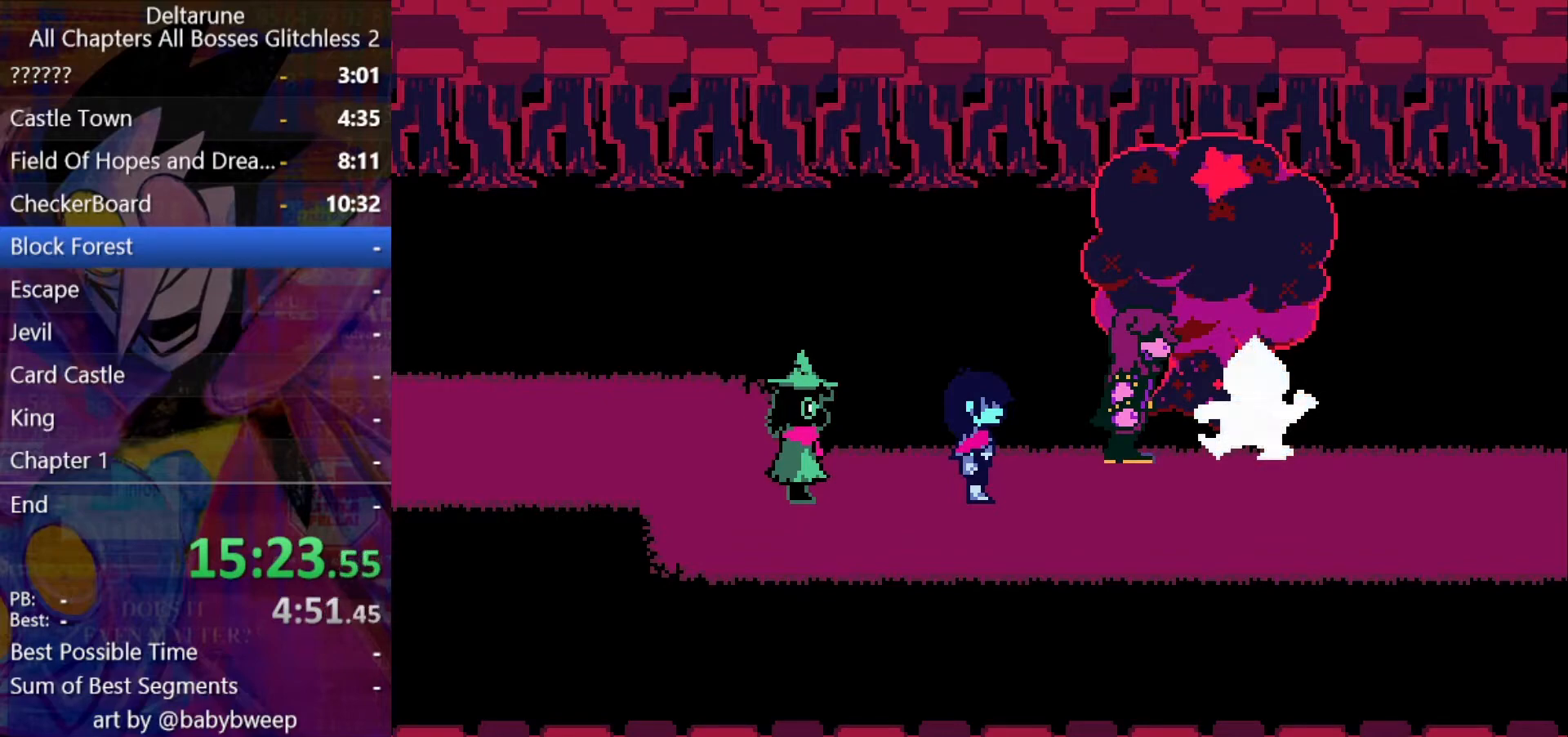
{"keys": ["right", "shift"], "events": [[133, "z", "up"]]}
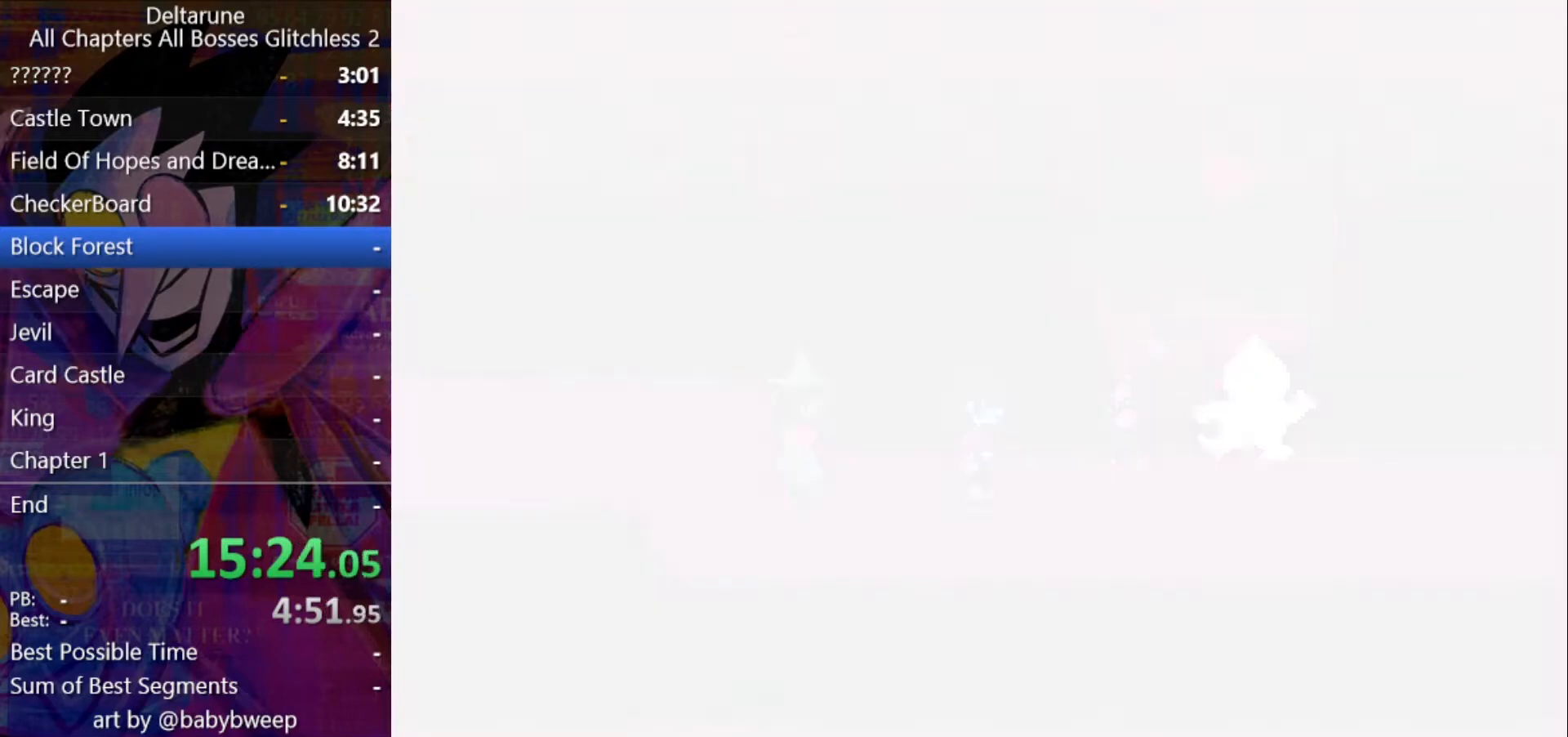
{"keys": ["right", "shift"], "events": []}
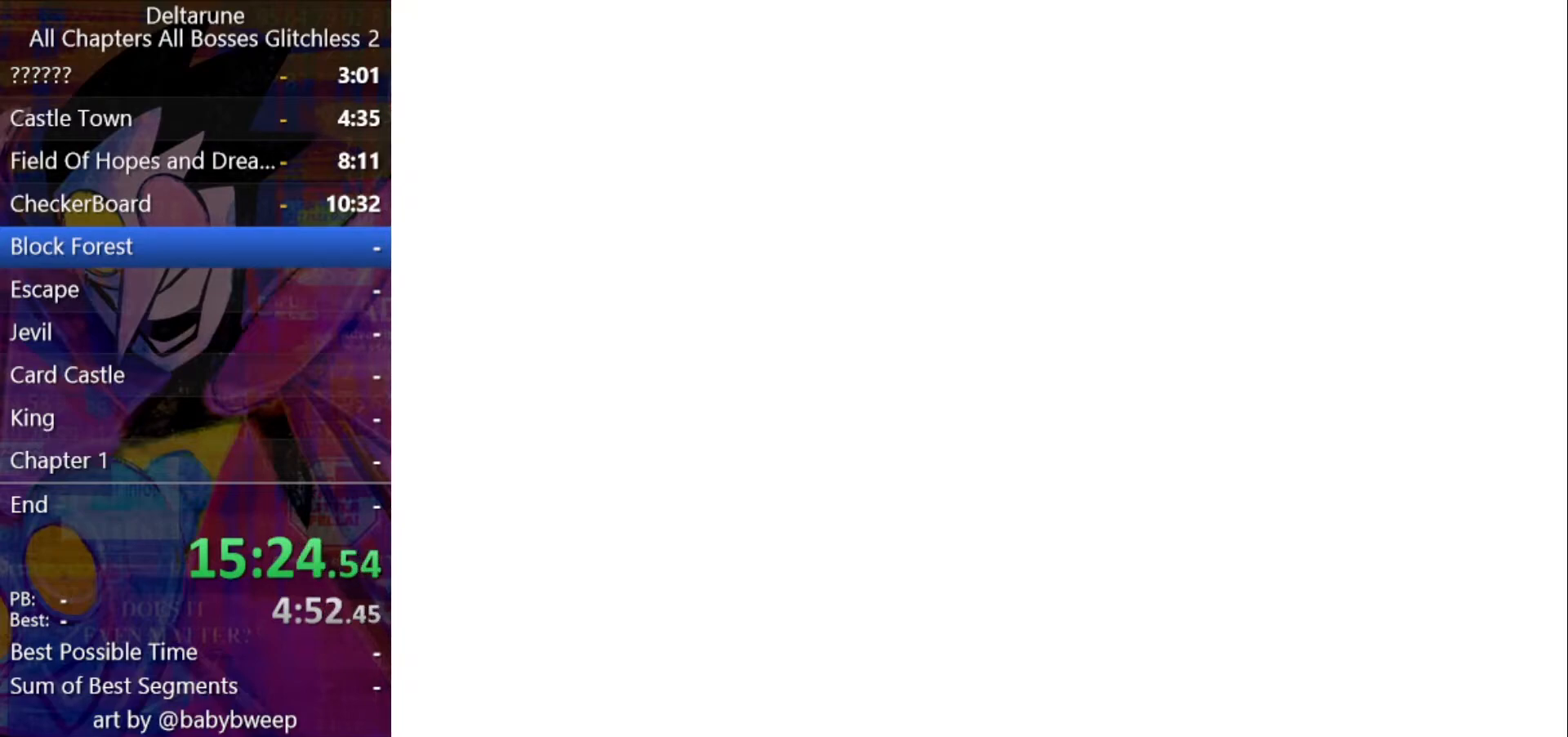
{"keys": ["right", "shift"], "events": [[167, "z", "down"], [233, "z", "up"]]}
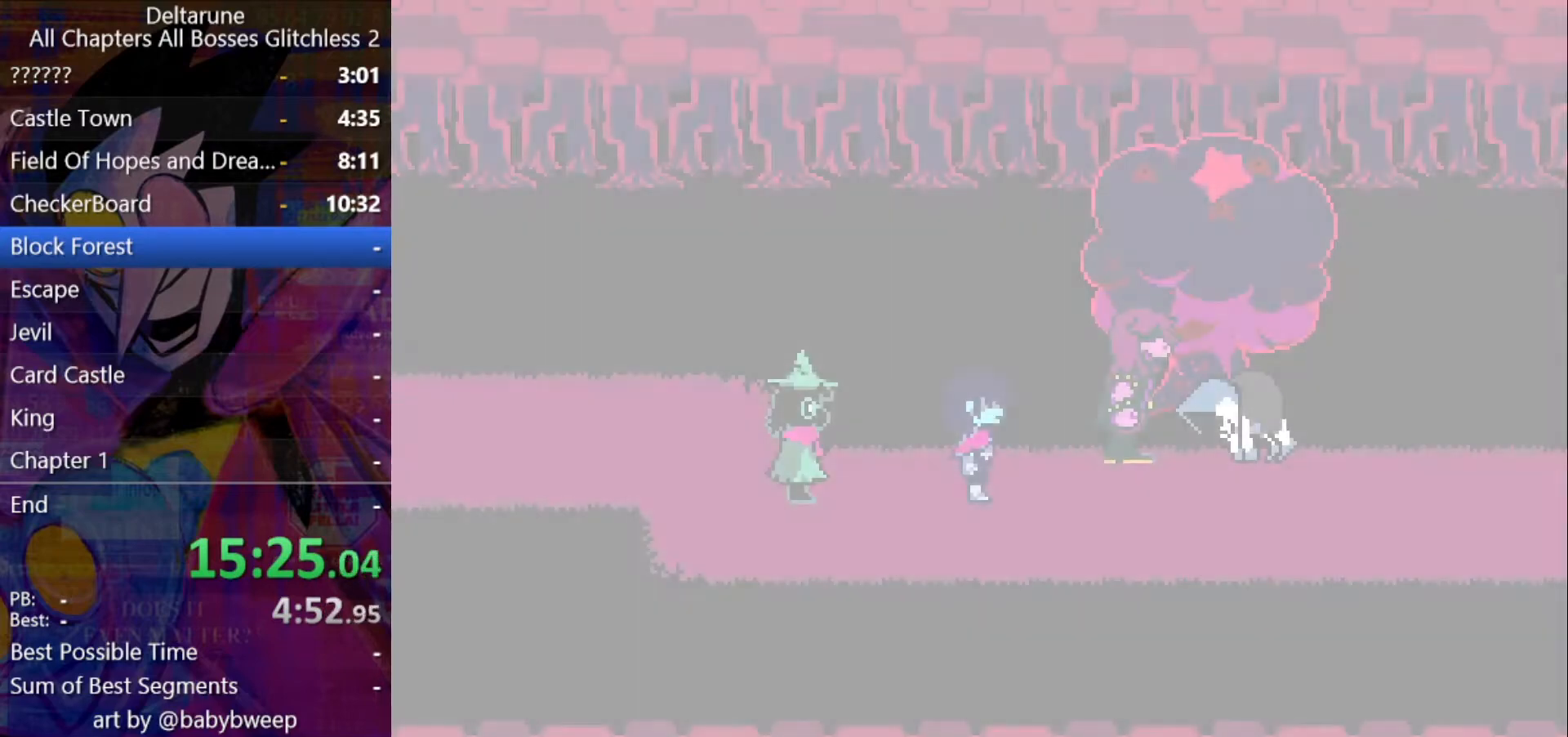
{"keys": ["return", "right", "shift", "z"], "events": [[133, "return", "down"], [167, "return", "up"], [233, "z", "down"], [267, "return", "down"], [300, "return", "up"], [300, "z", "up"], [367, "return", "down"], [367, "z", "down"], [400, "z", "up"], [500, "z", "down"]]}
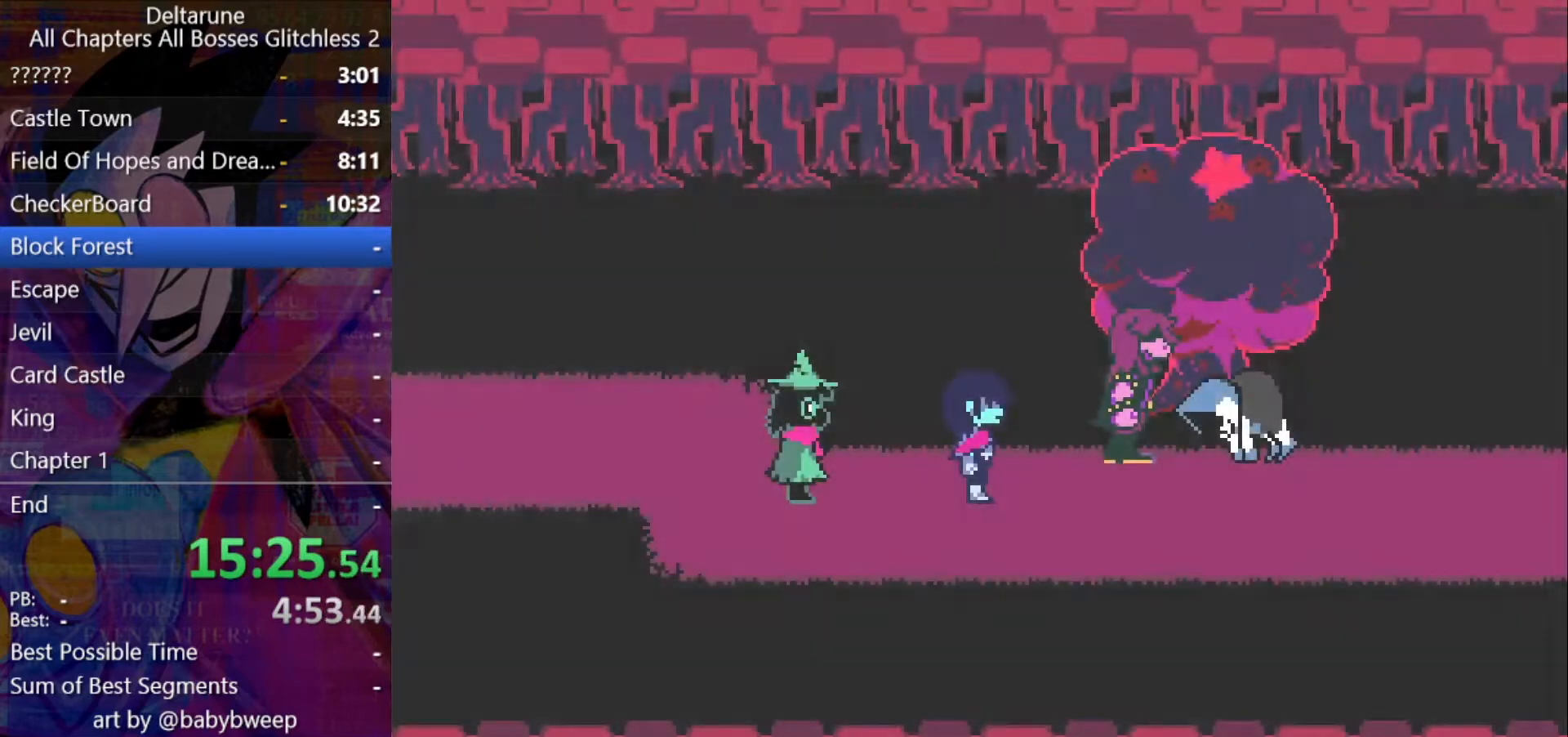
{"keys": ["return", "right", "shift"], "events": [[33, "return", "up"], [100, "return", "down"], [100, "z", "up"], [133, "return", "up"], [133, "z", "down"], [200, "return", "down"], [233, "return", "up"], [233, "z", "up"], [267, "return", "down"], [267, "z", "down"], [333, "return", "up"], [367, "return", "down"], [367, "z", "up"], [433, "return", "up"], [433, "z", "down"], [467, "z", "up"], [500, "return", "down"]]}
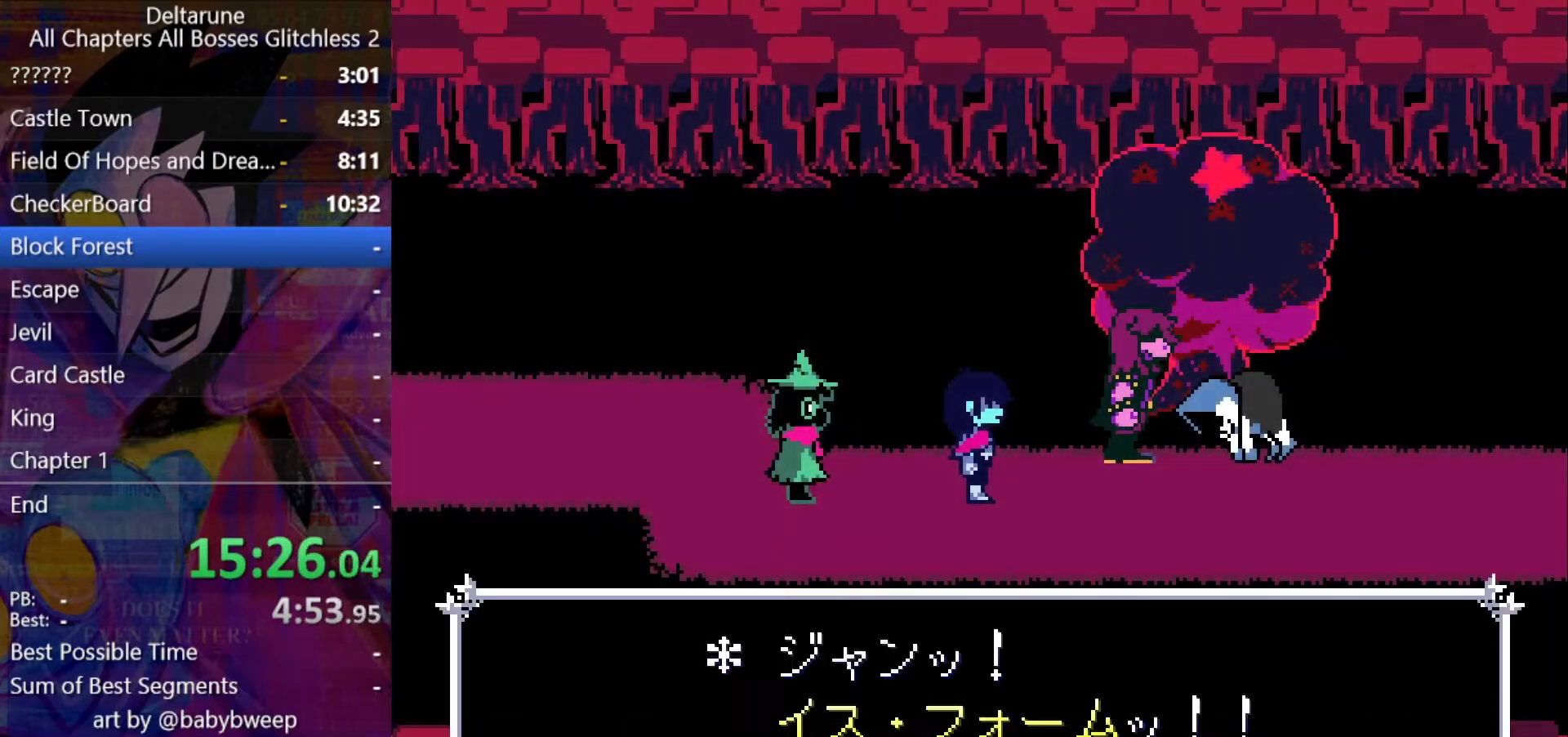
{"keys": ["return", "right", "shift"], "events": [[67, "return", "up"], [67, "z", "down"], [100, "return", "down"], [100, "z", "up"], [167, "return", "up"], [200, "return", "down"], [200, "z", "down"], [267, "return", "up"], [267, "z", "up"], [300, "return", "down"], [300, "z", "down"], [333, "return", "up"], [400, "return", "down"], [400, "z", "up"], [433, "z", "down"], [500, "z", "up"]]}
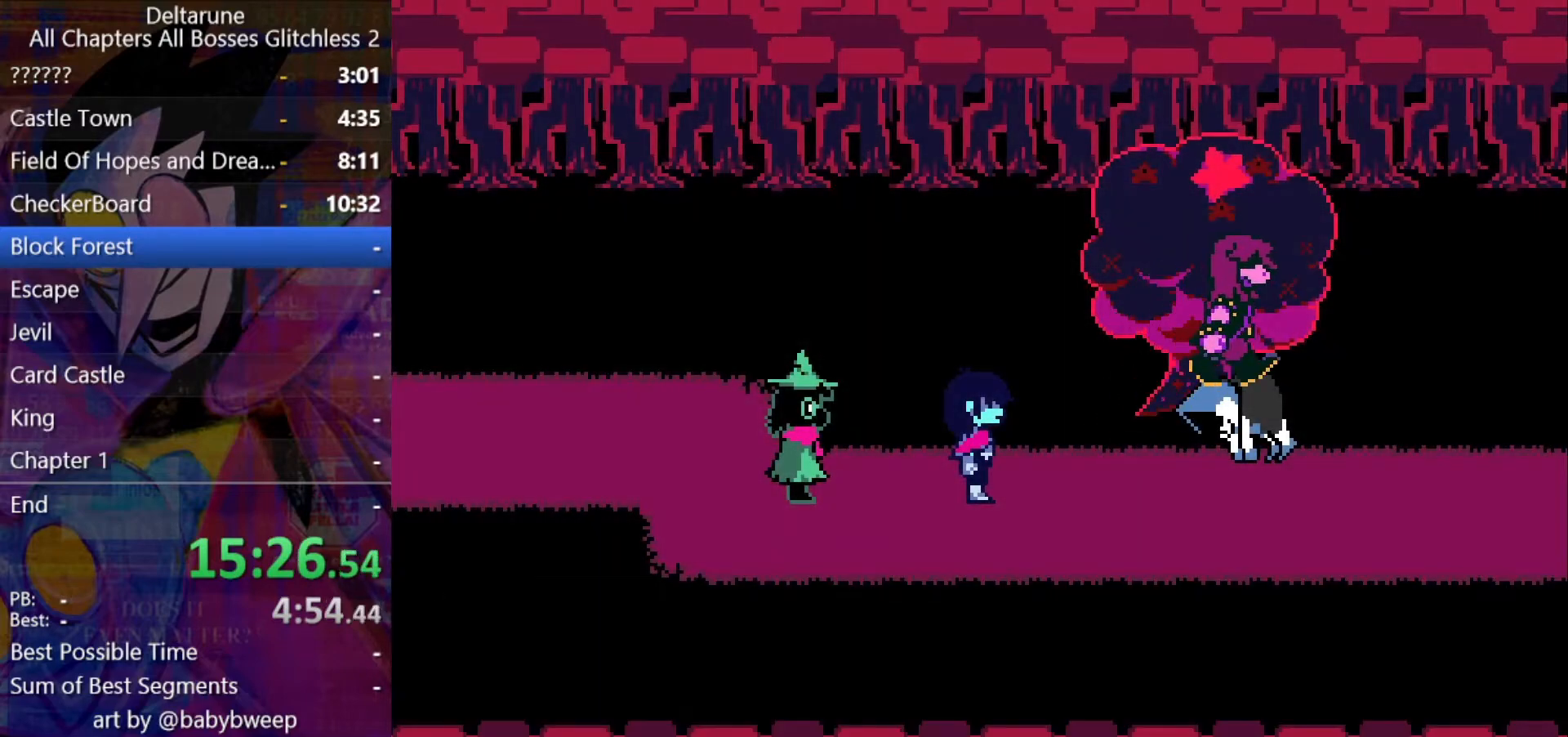
{"keys": ["right", "shift"], "events": [[33, "return", "up"], [67, "z", "down"], [133, "z", "up"]]}
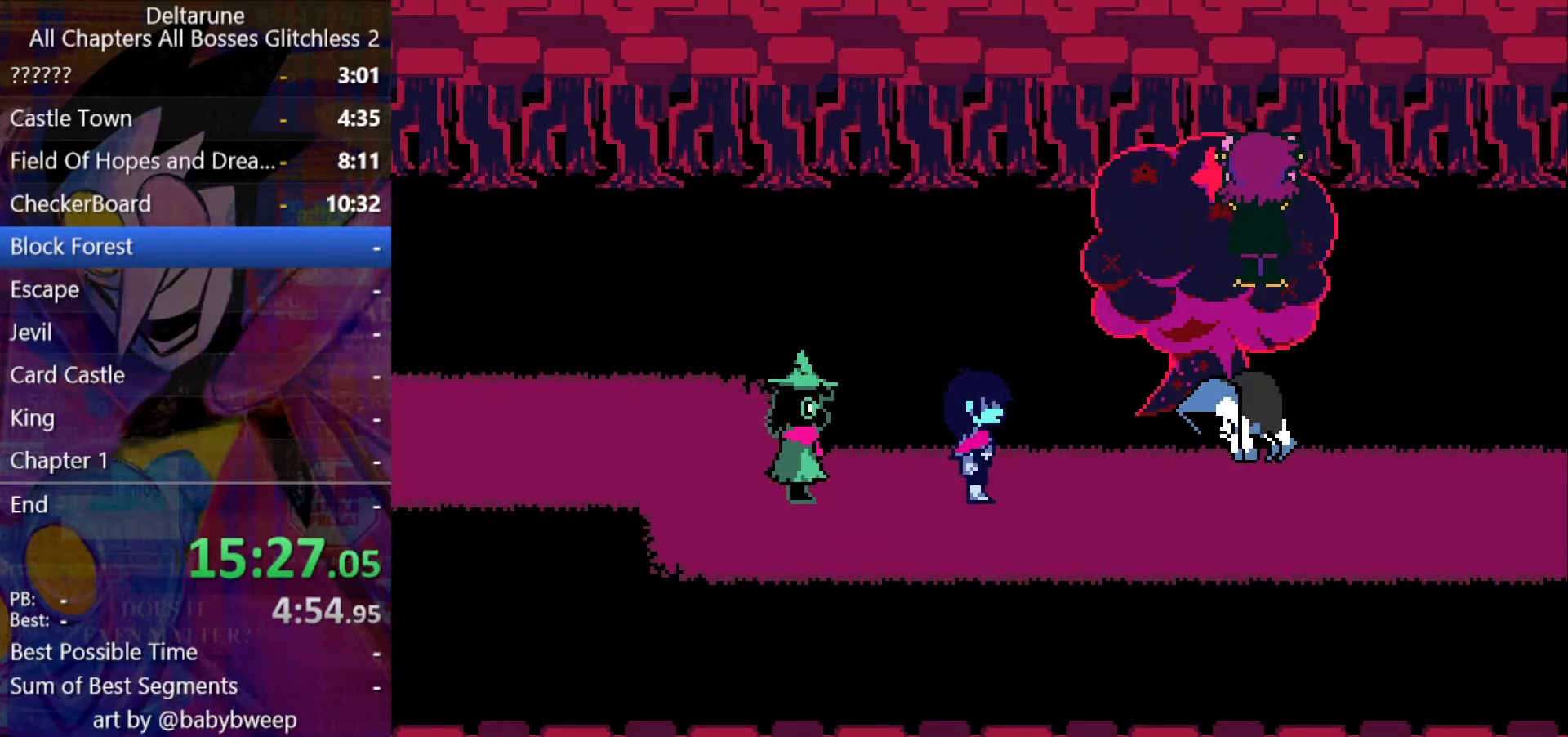
{"keys": ["right", "shift"], "events": []}
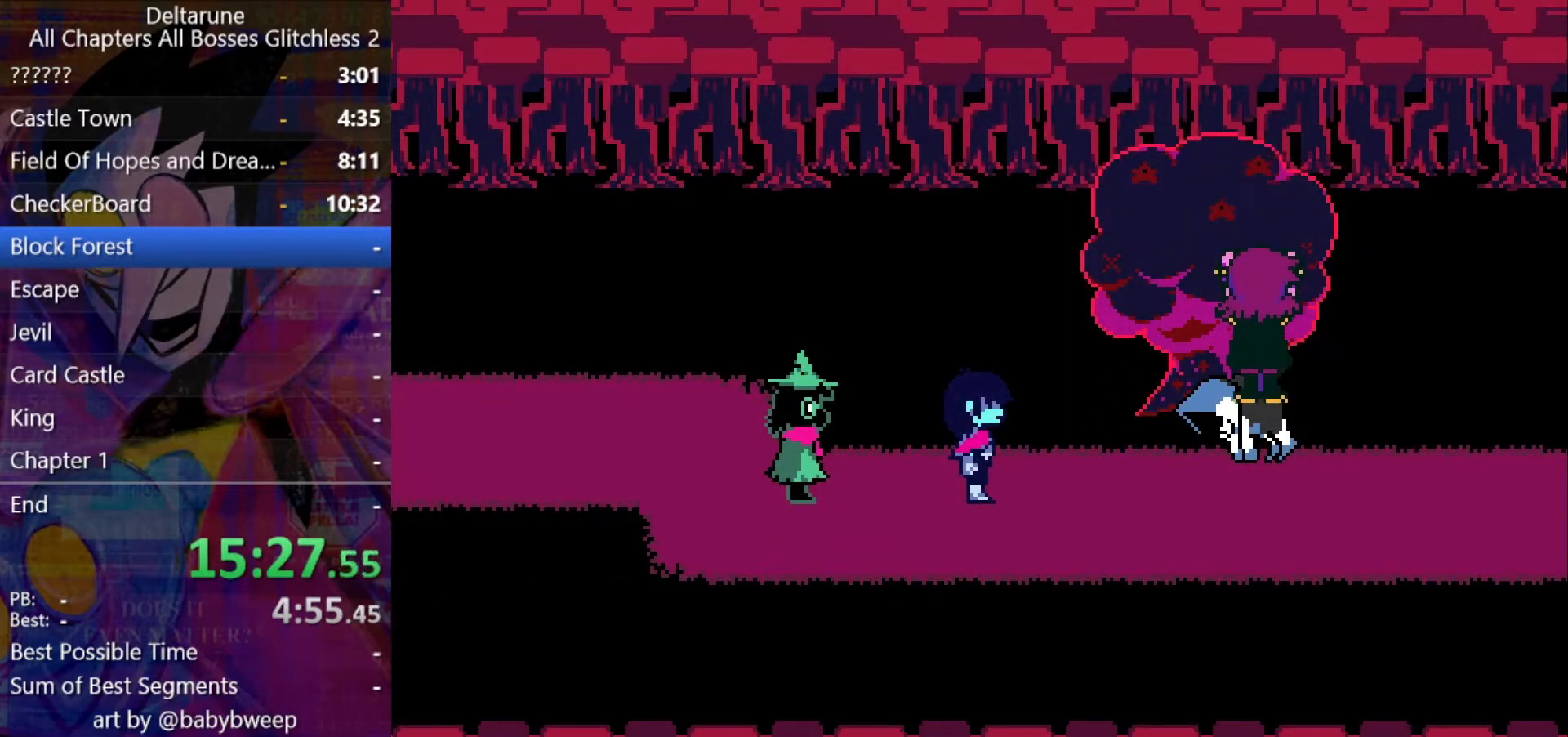
{"keys": ["right", "shift"], "events": []}
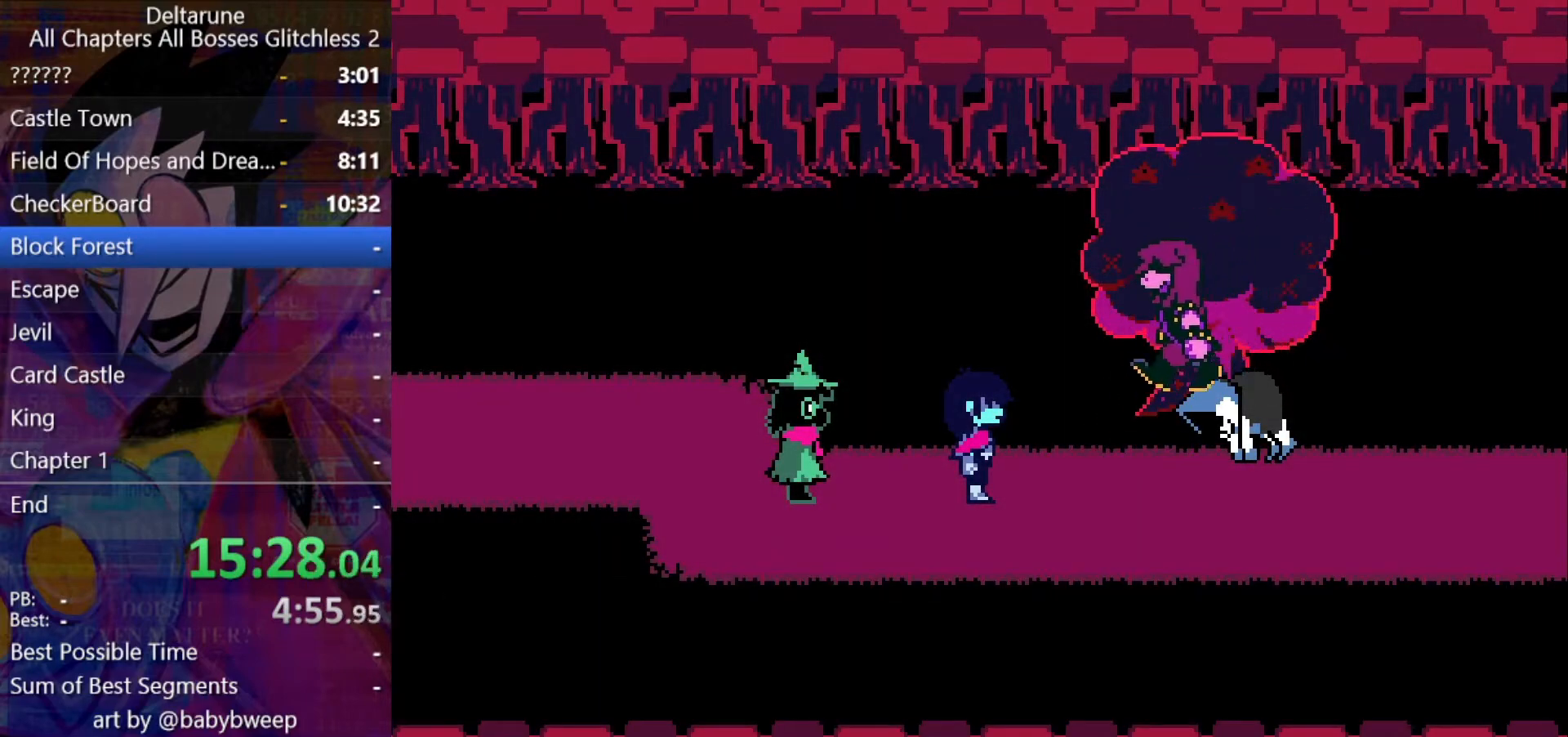
{"keys": ["right", "shift", "z"], "events": [[467, "return", "down"], [500, "return", "up"], [500, "z", "down"]]}
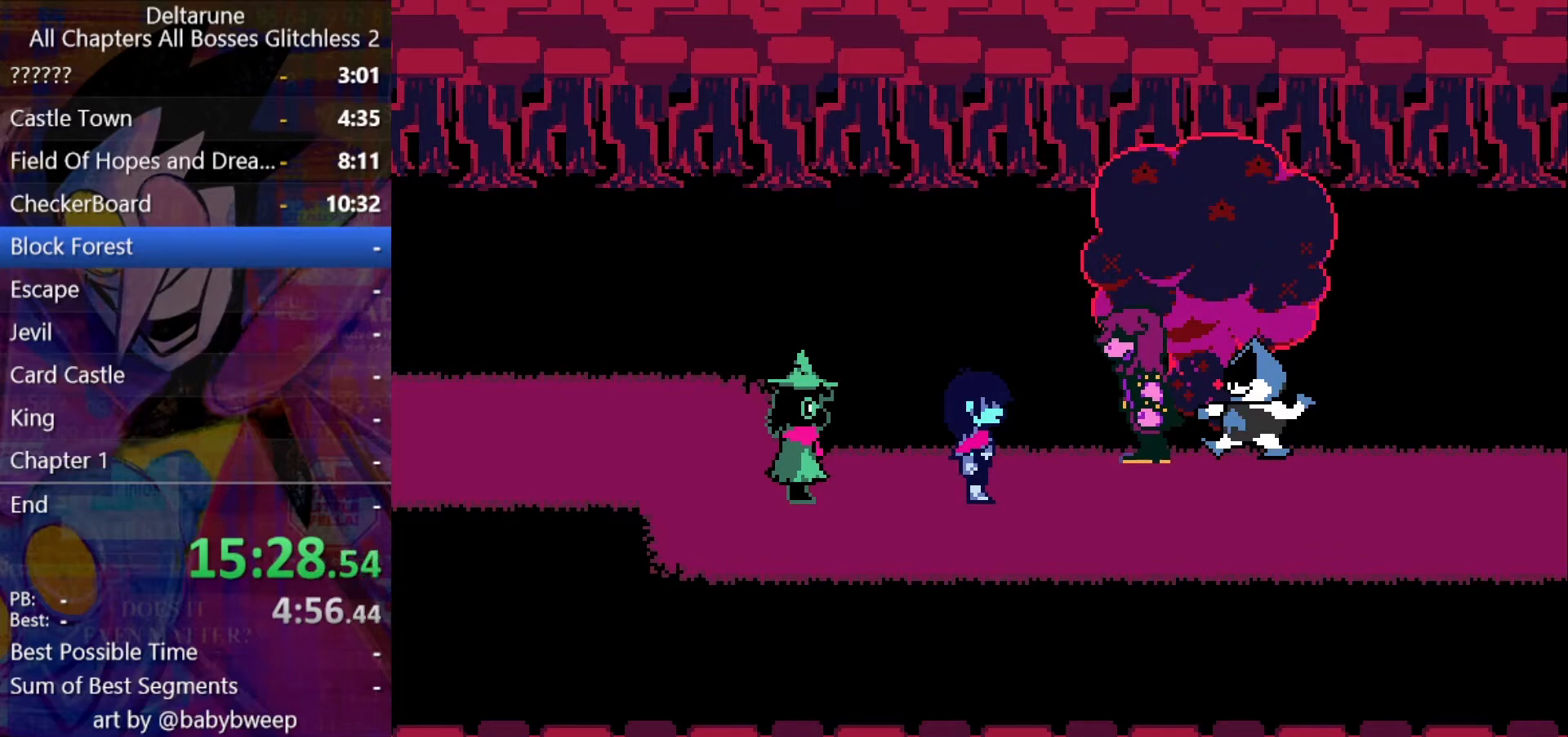
{"keys": ["right", "shift", "z"], "events": [[100, "return", "down"], [100, "z", "up"], [133, "return", "up"], [133, "z", "down"], [200, "return", "down"], [200, "z", "up"], [233, "z", "down"], [267, "return", "up"], [333, "return", "down"], [333, "z", "up"], [367, "return", "up"], [367, "z", "down"], [433, "return", "down"], [467, "return", "up"], [467, "z", "up"], [500, "z", "down"]]}
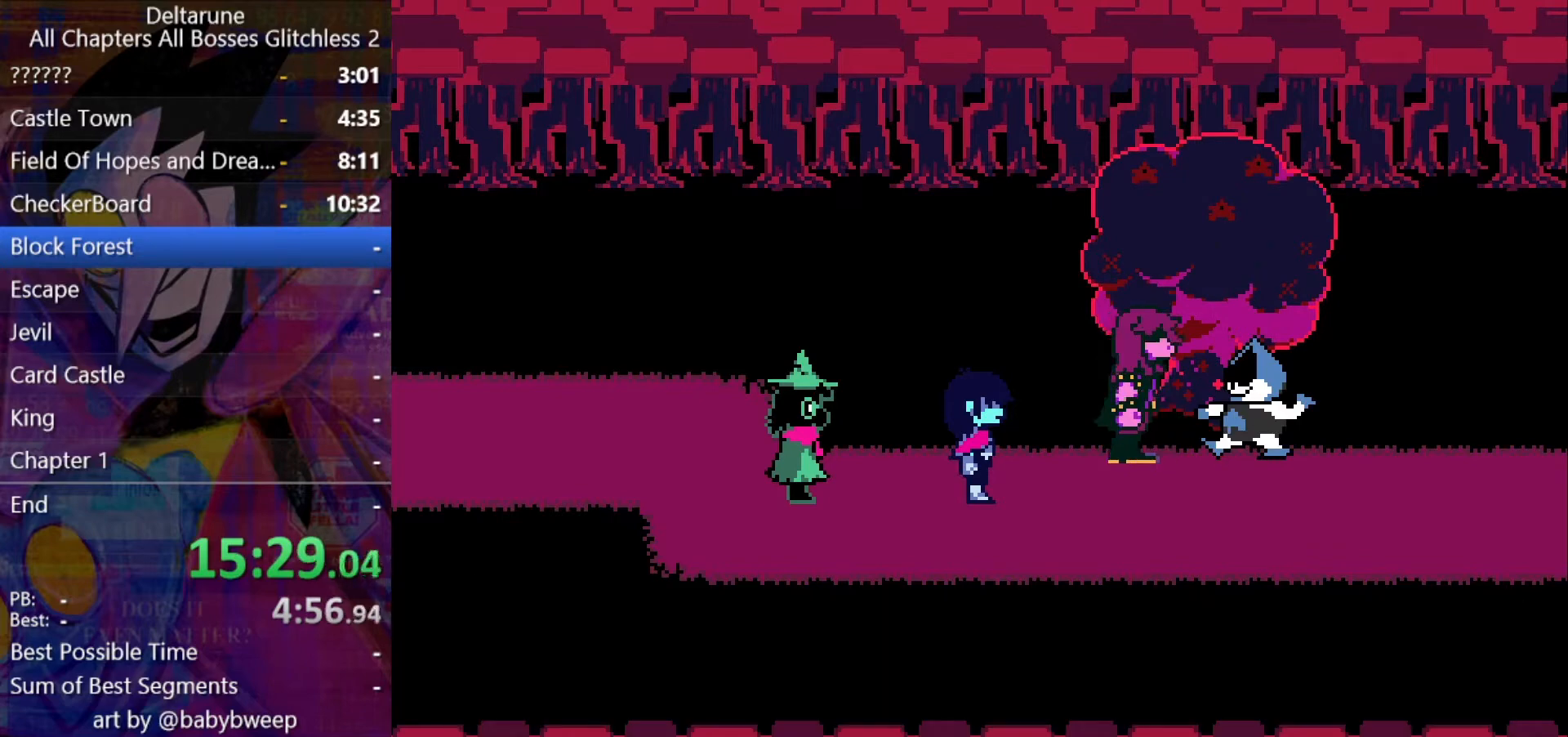
{"keys": ["right", "shift"], "events": [[100, "z", "up"], [167, "return", "down"], [167, "z", "down"], [200, "return", "up"], [200, "z", "up"], [267, "return", "down"], [300, "return", "up"], [300, "z", "down"], [333, "return", "down"], [333, "z", "up"], [400, "return", "up"], [400, "z", "down"], [433, "return", "down"], [500, "return", "up"], [500, "z", "up"]]}
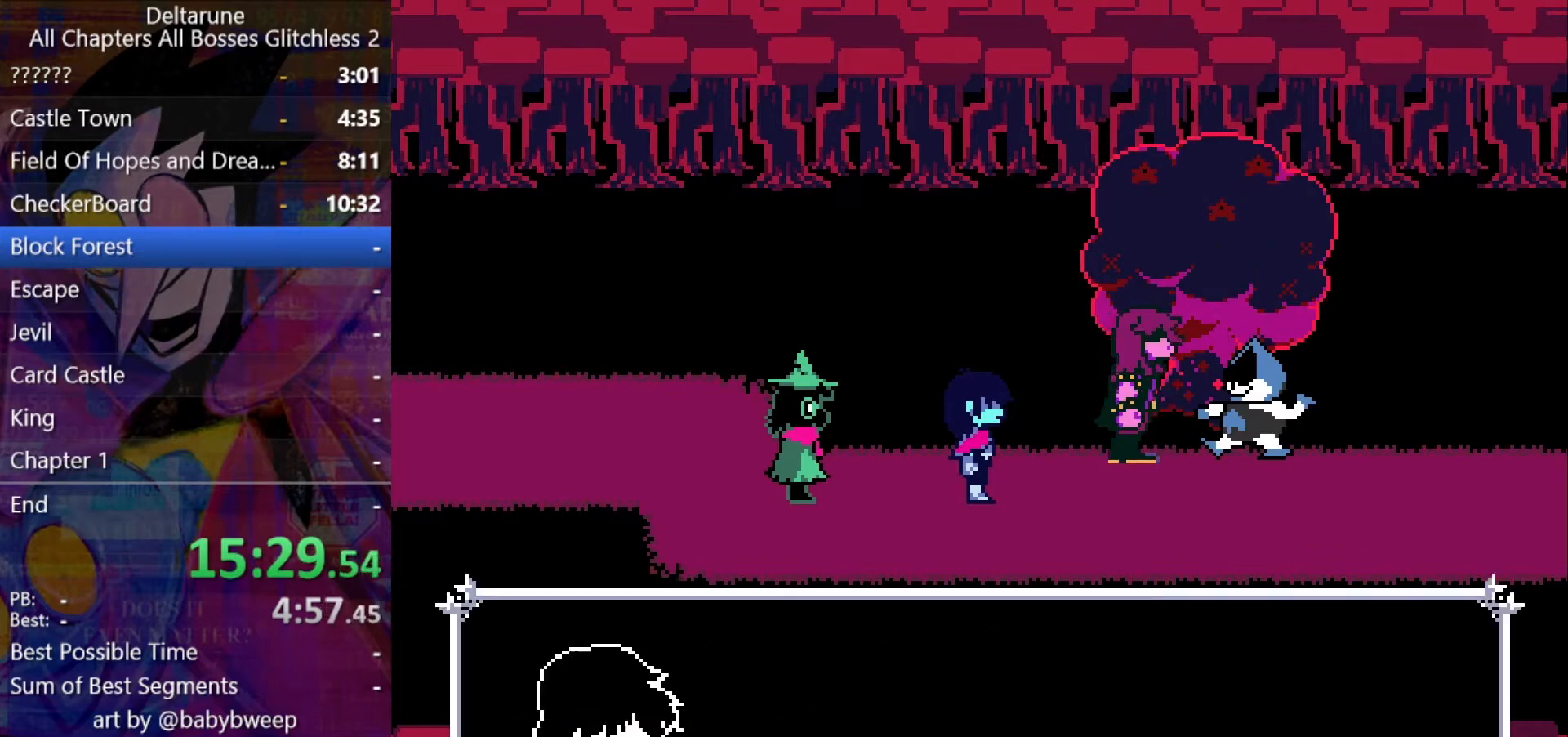
{"keys": ["return", "right", "shift"], "events": [[33, "return", "down"], [33, "z", "down"], [67, "return", "up"], [133, "z", "up"], [167, "z", "down"], [267, "return", "down"], [267, "z", "up"], [300, "return", "up"], [300, "z", "down"], [367, "return", "down"], [367, "z", "up"], [400, "return", "up"], [467, "z", "down"], [500, "return", "down"], [500, "z", "up"]]}
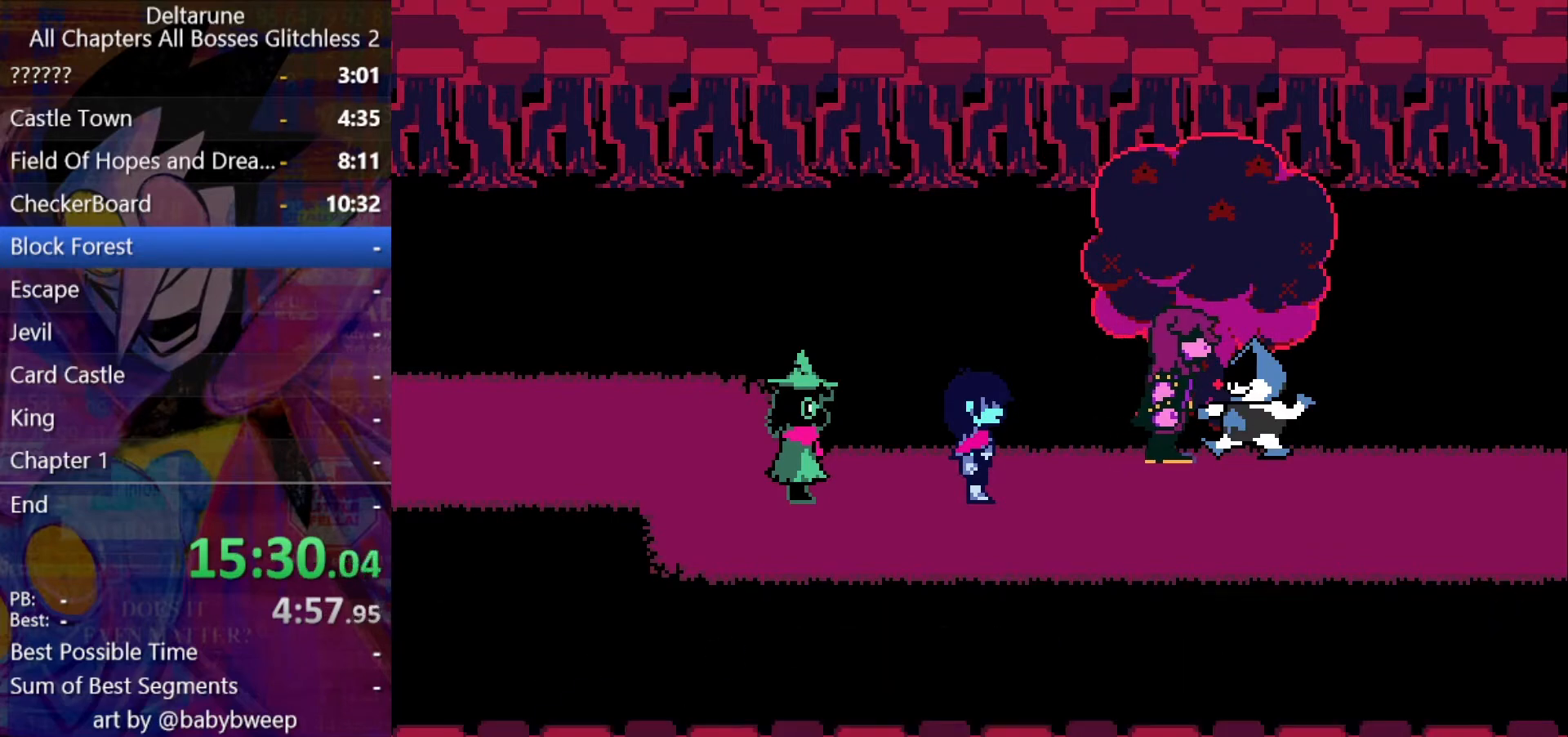
{"keys": ["right", "shift", "z"], "events": [[33, "z", "down"], [100, "return", "up"], [133, "z", "up"], [200, "z", "down"], [233, "z", "up"], [333, "return", "down"], [333, "z", "down"], [367, "return", "up"], [433, "return", "down"], [433, "z", "up"], [467, "z", "down"], [500, "return", "up"]]}
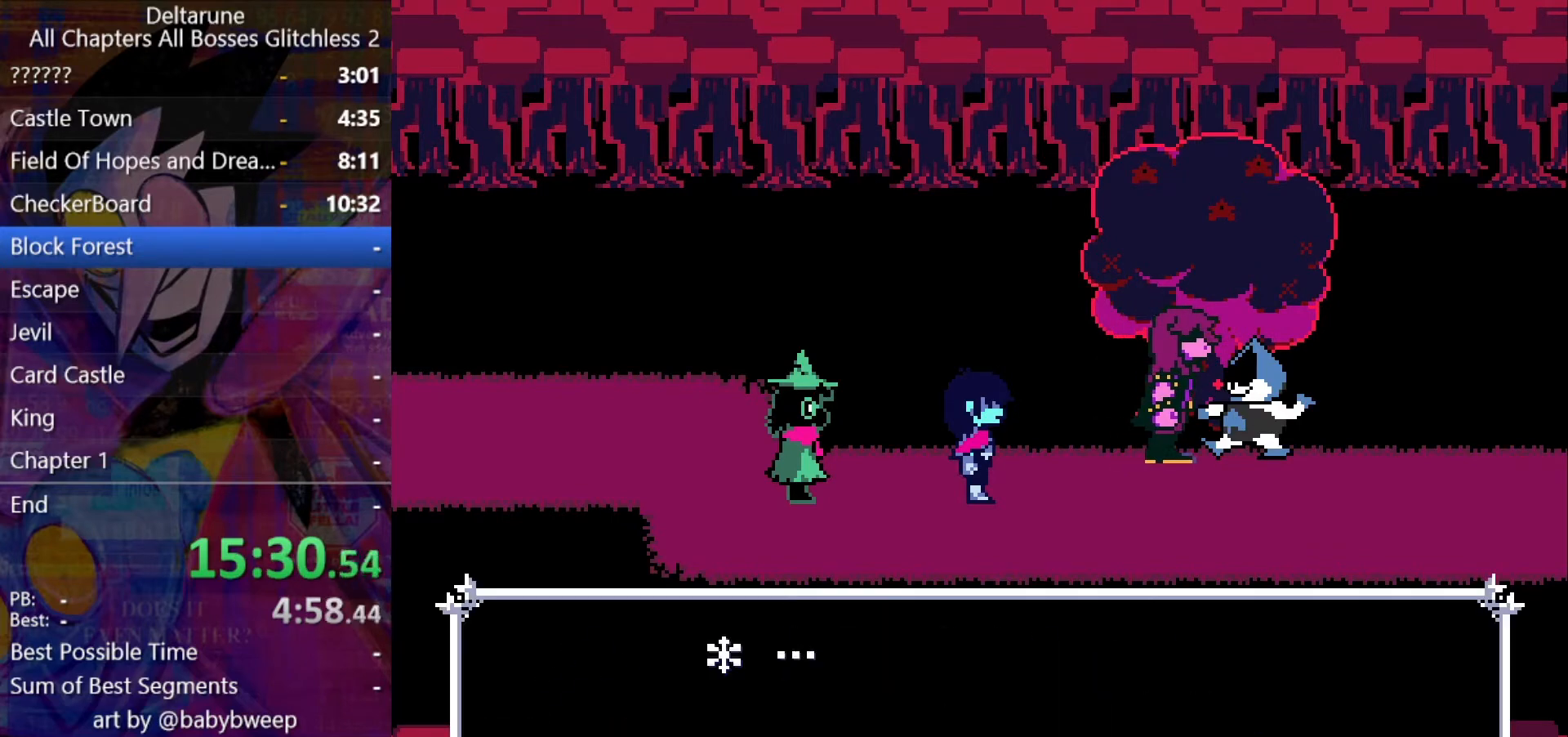
{"keys": ["right", "shift"], "events": [[67, "return", "down"], [67, "z", "up"], [100, "return", "up"], [100, "z", "down"], [167, "return", "down"], [200, "z", "up"], [267, "return", "up"], [267, "z", "down"], [300, "return", "down"], [300, "z", "up"], [333, "return", "up"], [333, "z", "down"], [433, "z", "up"]]}
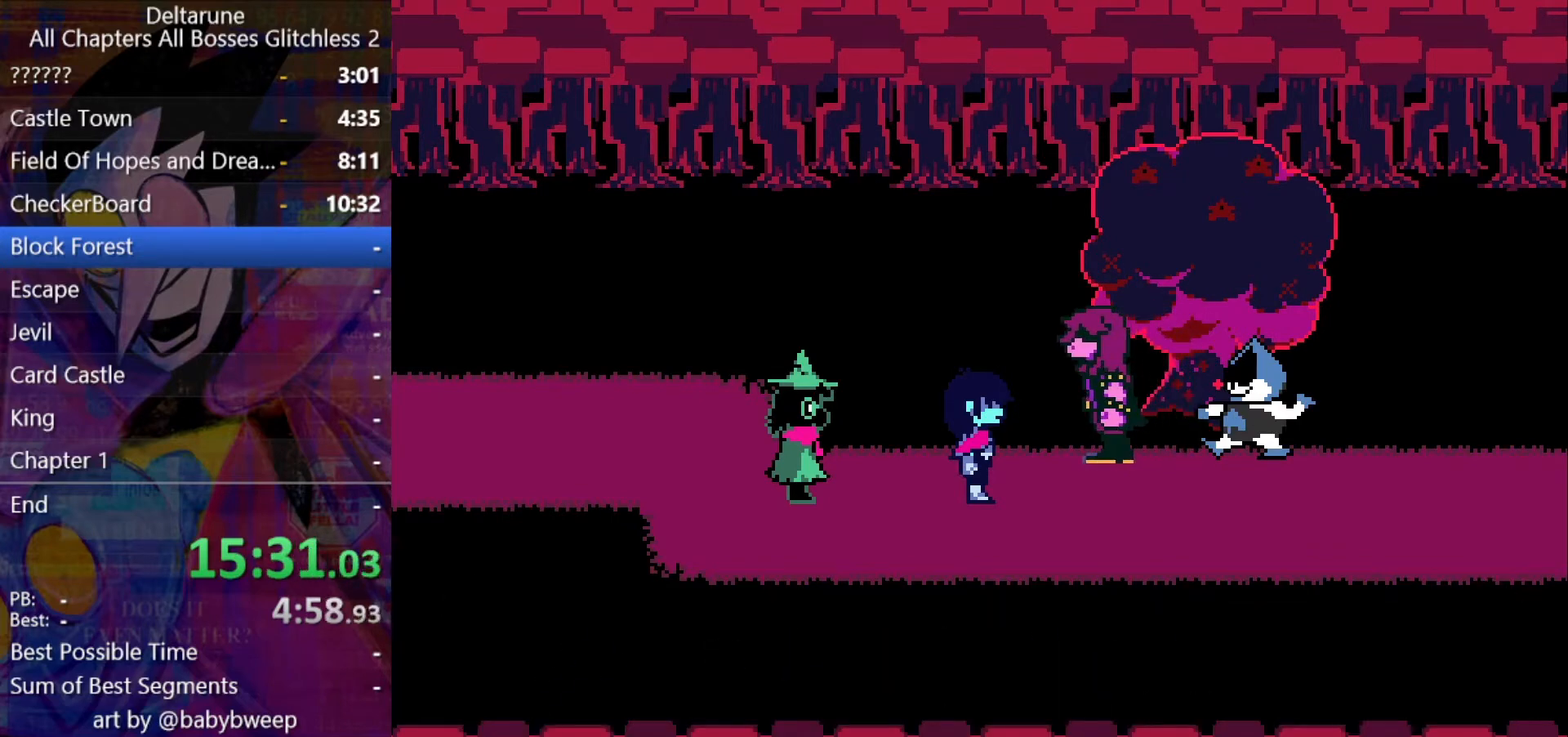
{"keys": ["right", "shift"], "events": [[200, "return", "down"], [267, "return", "up"], [267, "z", "down"], [367, "return", "down"], [367, "z", "up"], [400, "return", "up"], [400, "z", "down"], [467, "return", "down"], [500, "return", "up"], [500, "z", "up"]]}
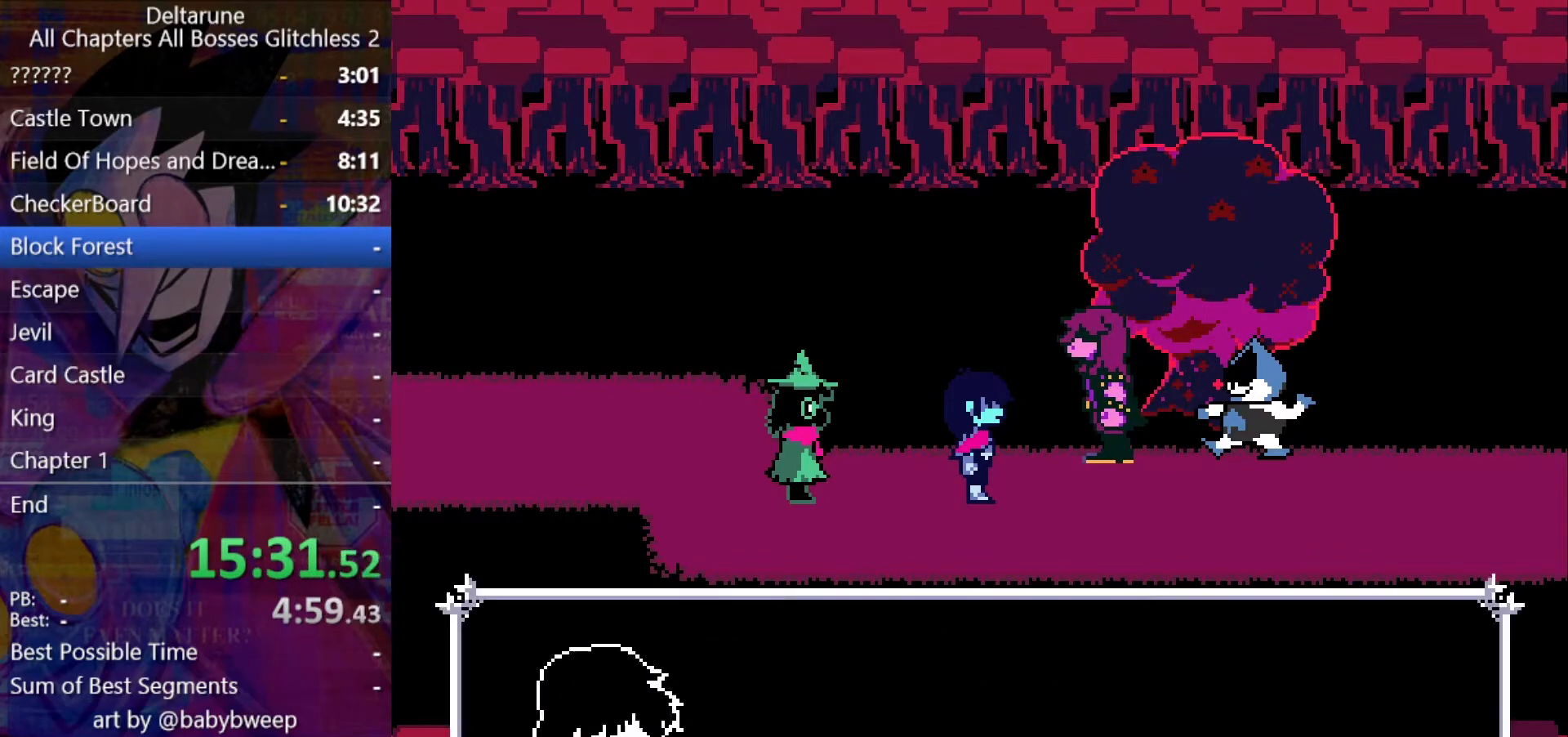
{"keys": ["right", "shift"], "events": [[33, "return", "down"], [33, "z", "down"], [100, "return", "up"], [133, "return", "down"], [133, "z", "up"], [200, "return", "up"], [200, "z", "down"], [233, "return", "down"], [267, "z", "up"], [333, "z", "down"], [367, "return", "up"], [367, "z", "up"], [433, "z", "down"], [500, "z", "up"]]}
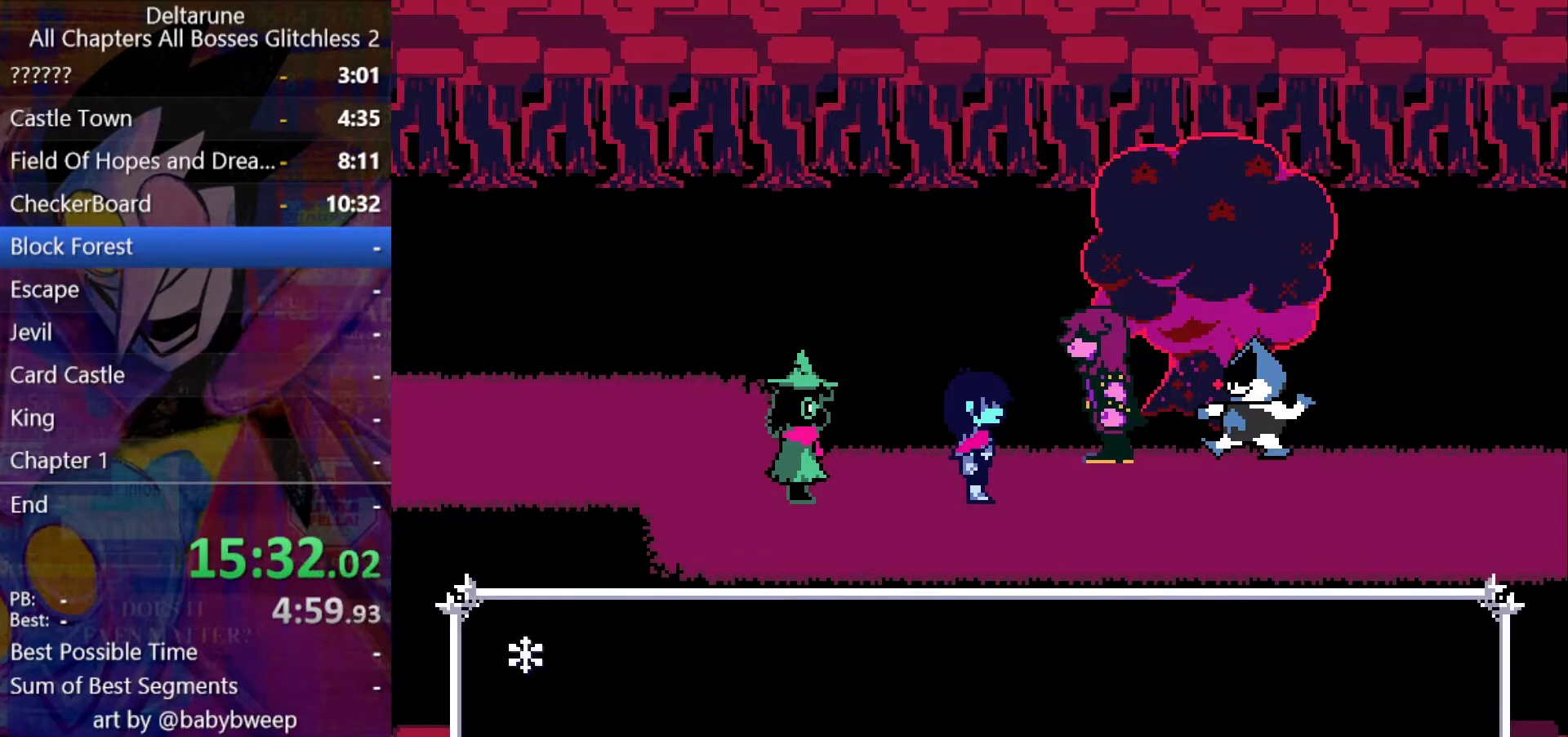
{"keys": ["right", "shift"], "events": [[67, "z", "down"], [167, "z", "up"]]}
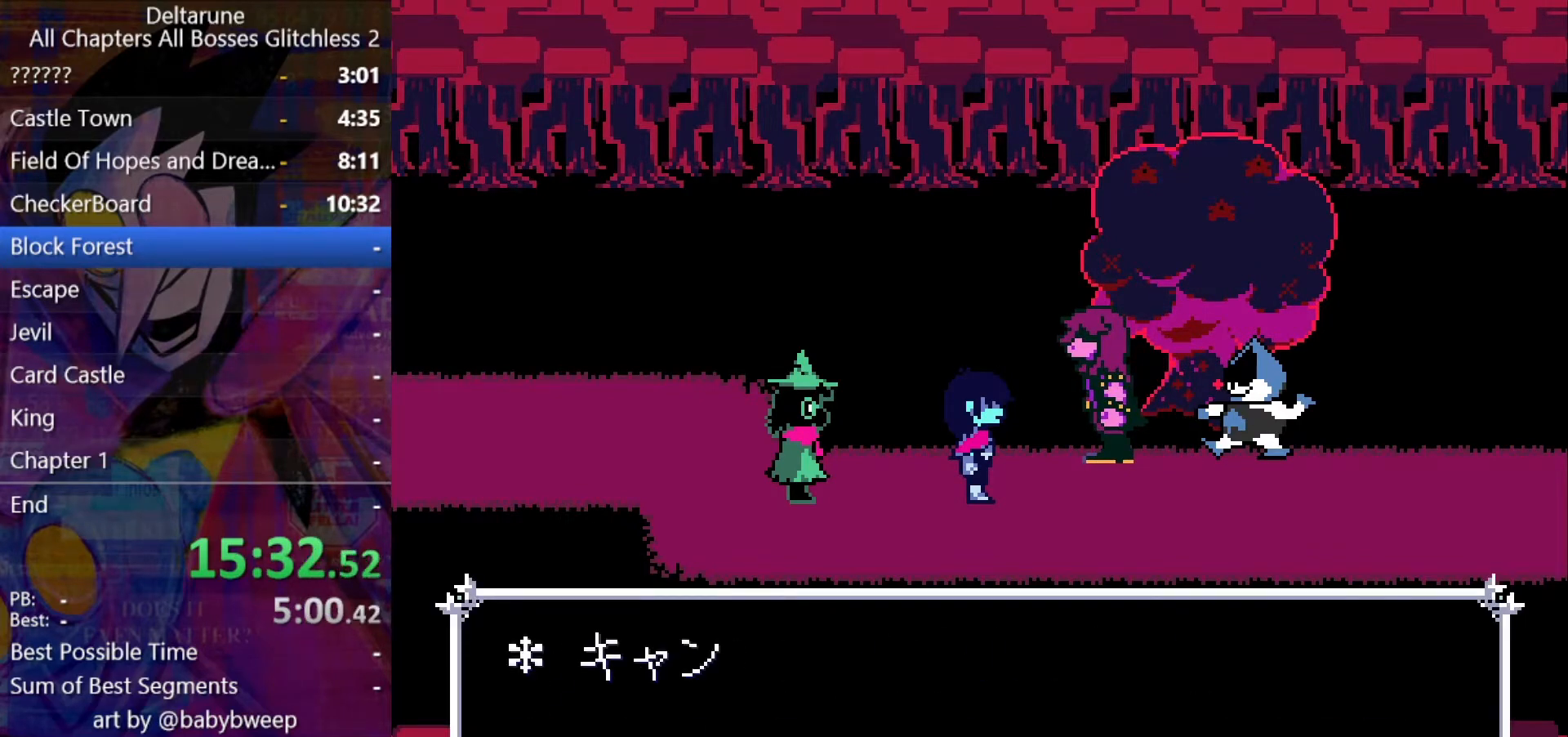
{"keys": ["right", "shift"], "events": [[267, "return", "down"], [300, "return", "up"], [300, "z", "down"], [367, "return", "down"], [367, "z", "up"], [400, "return", "up"], [467, "return", "down"], [467, "z", "down"], [500, "return", "up"], [500, "z", "up"]]}
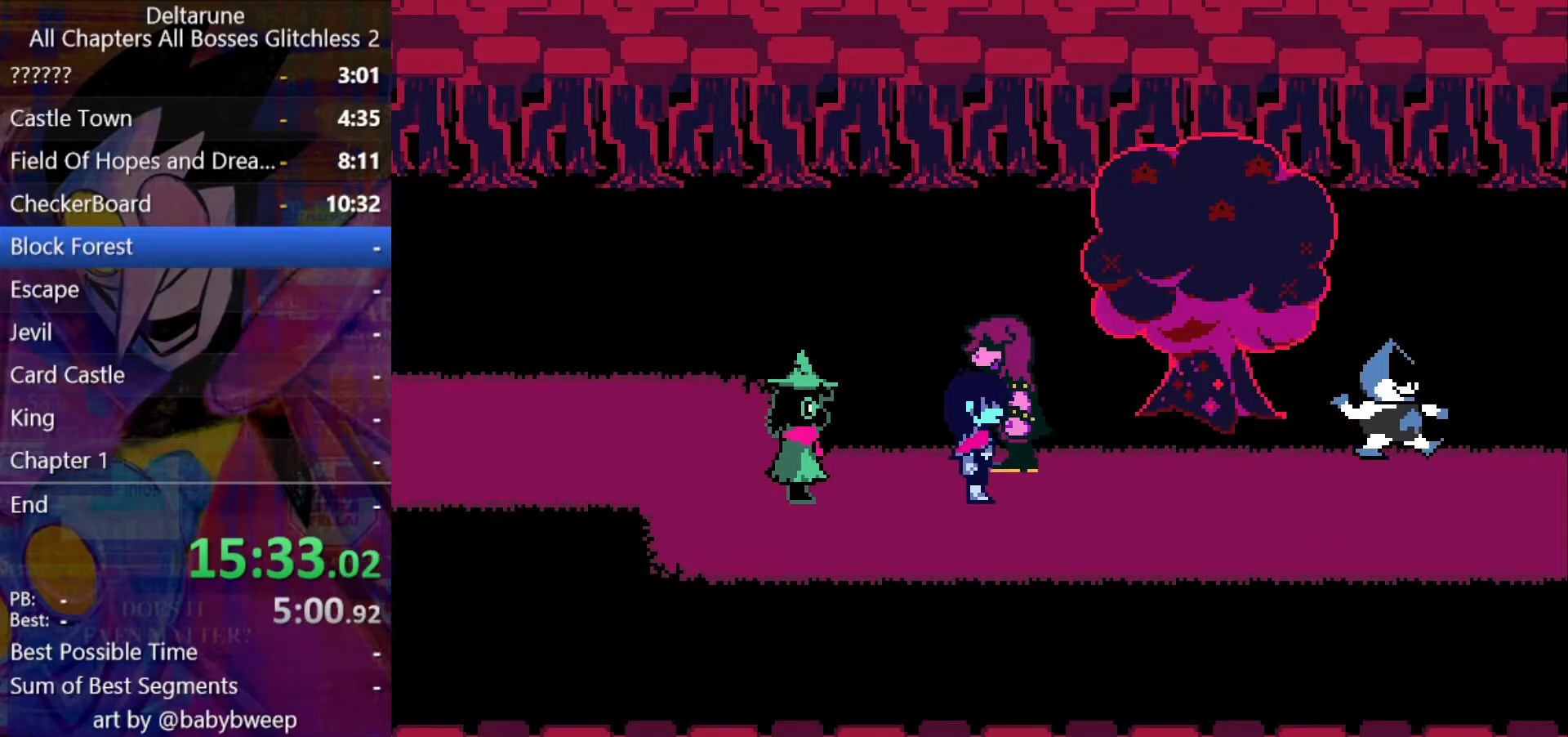
{"keys": ["right", "shift"], "events": [[33, "return", "down"], [100, "return", "up"], [100, "z", "down"], [133, "z", "up"]]}
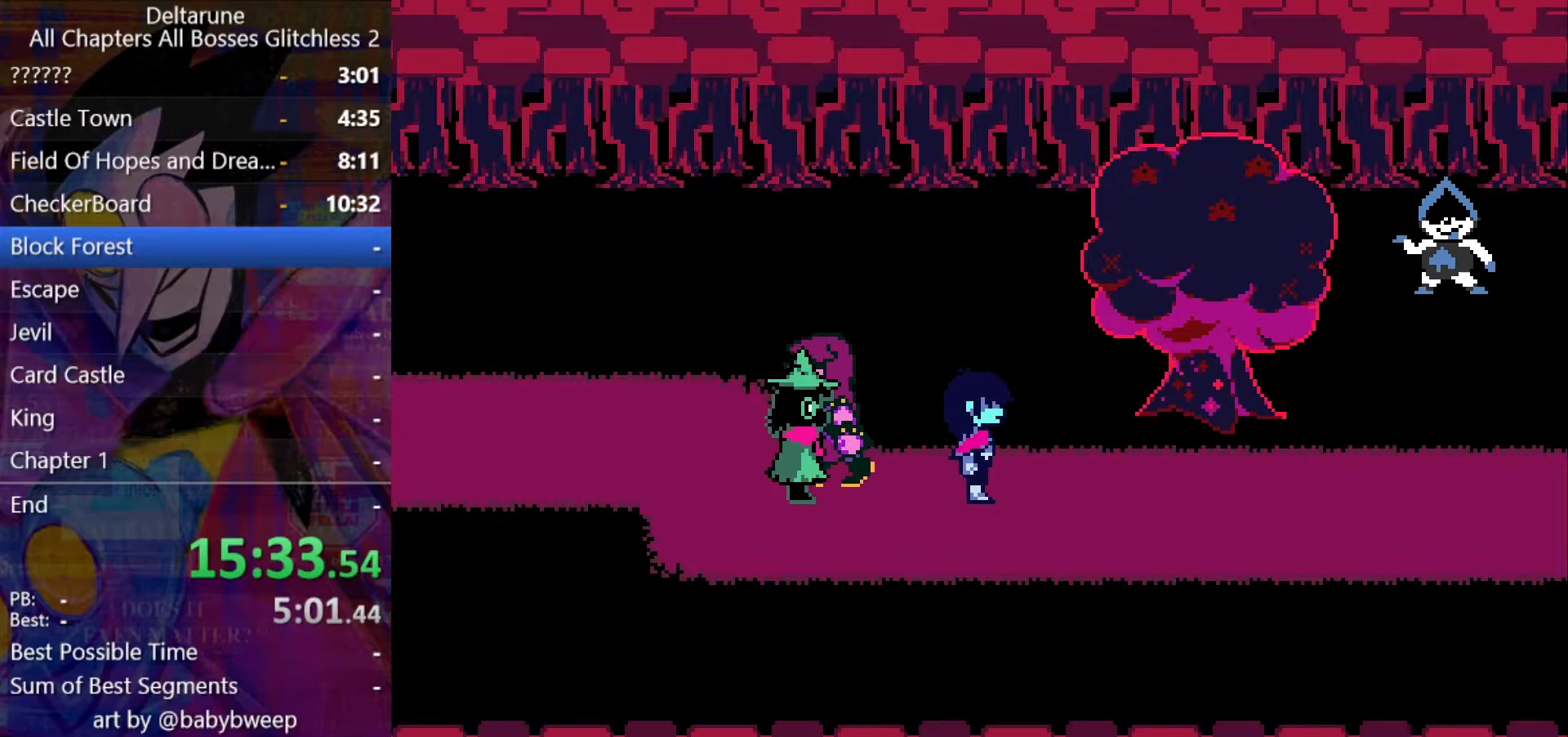
{"keys": ["right", "shift"], "events": []}
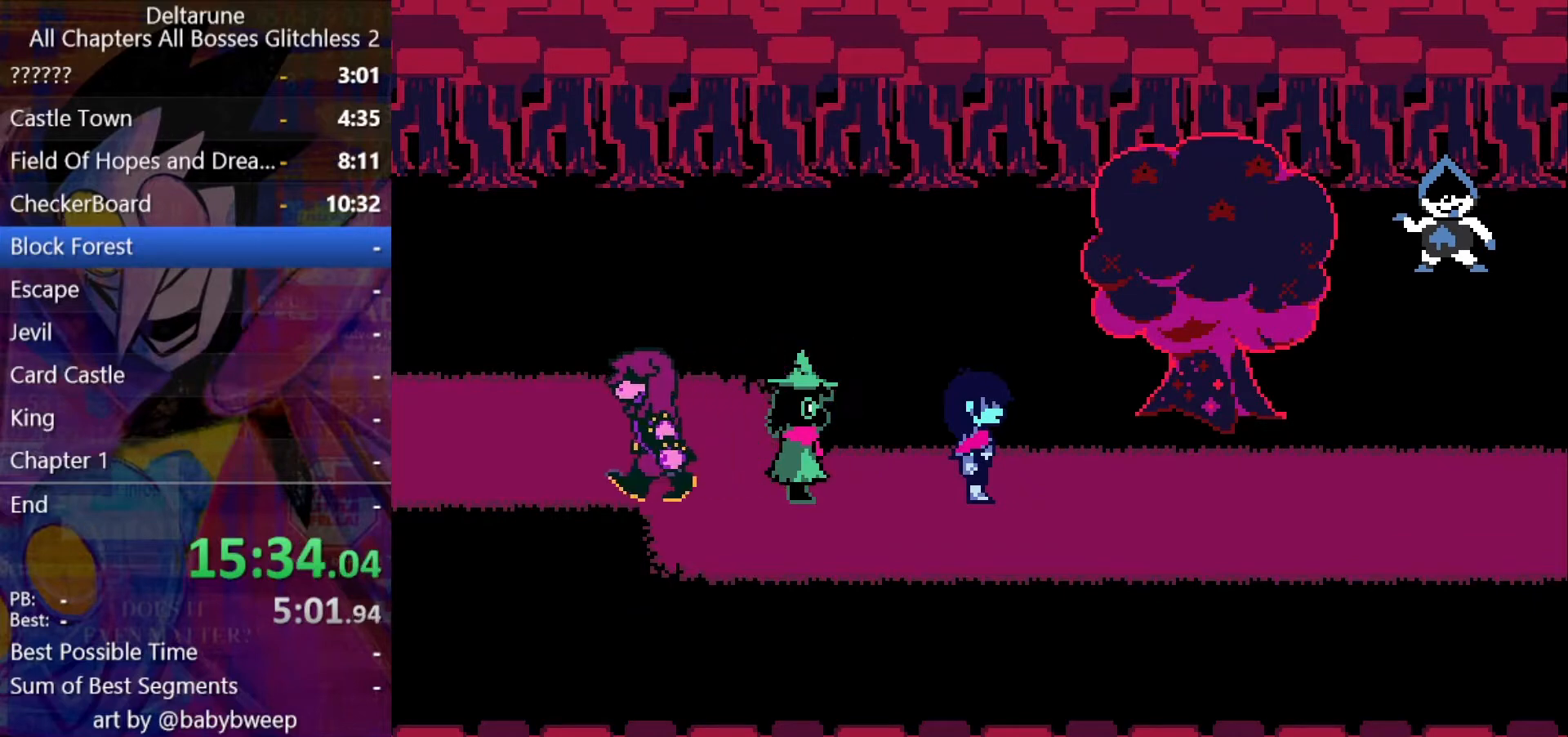
{"keys": ["right", "shift"], "events": []}
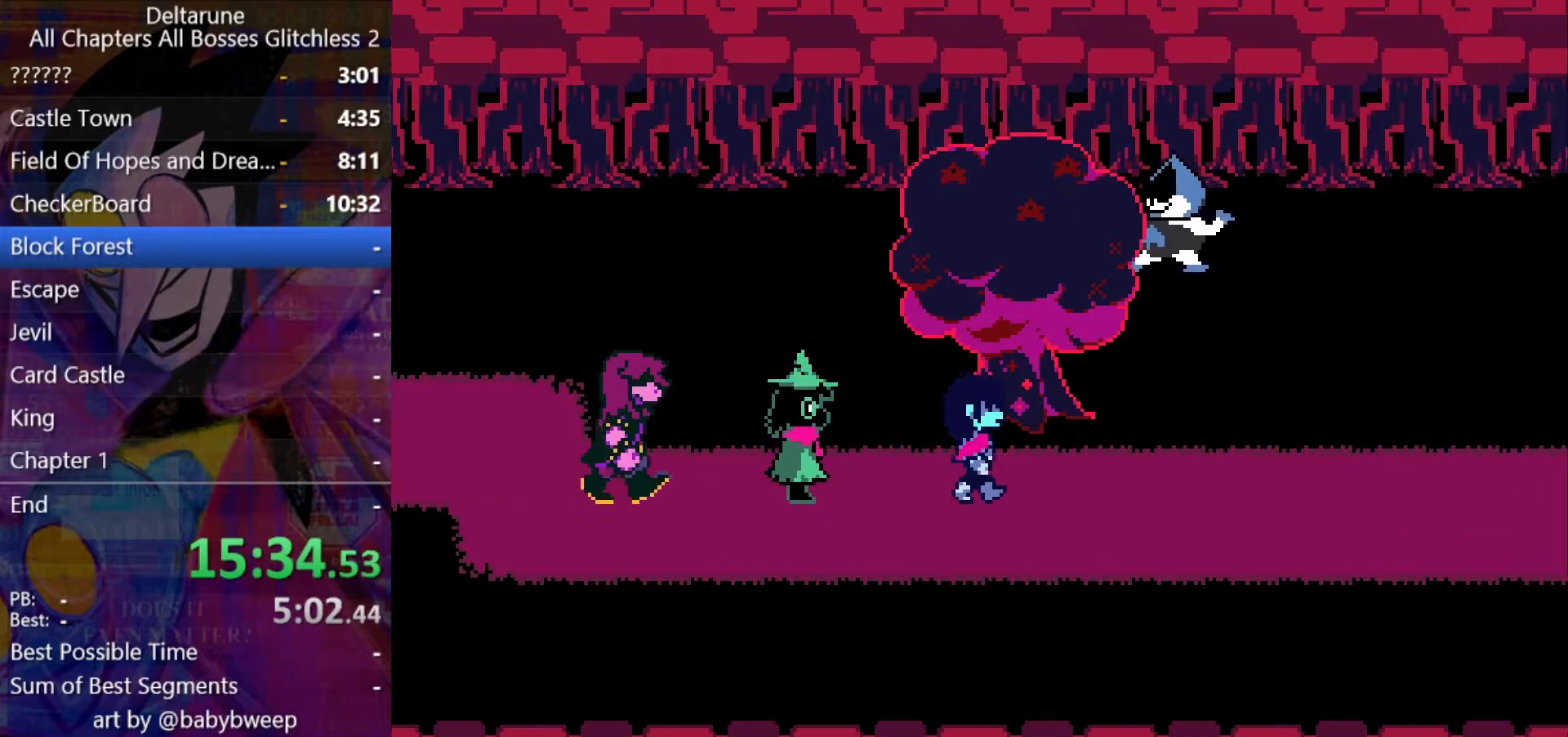
{"keys": ["right", "shift"], "events": []}